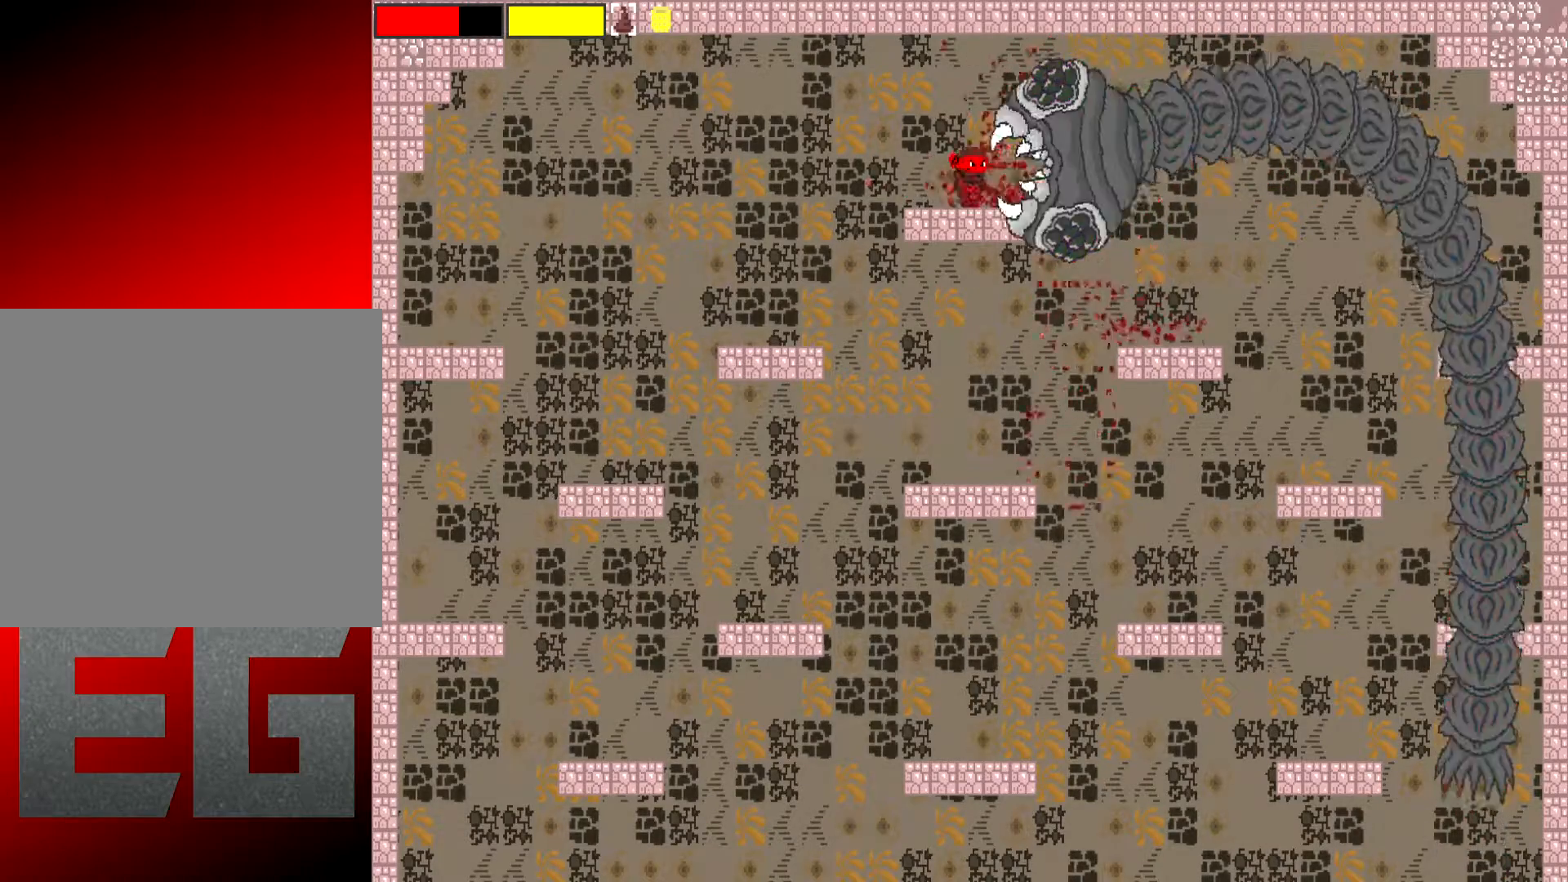
Gameplay with a controller (Xbox layout); each line is a JSON object with the inputs held at the frame after it. "events" lists button and stick changes between this image and that frame as [ms after this image, input, new state], when the widget could be followed in between. Not read: L3 R3 right_stick.
{"buttons": ["X", "L2"], "left_stick": "up-left", "events": [[166, "left_stick", "up"], [367, "left_stick", "up-left"]]}
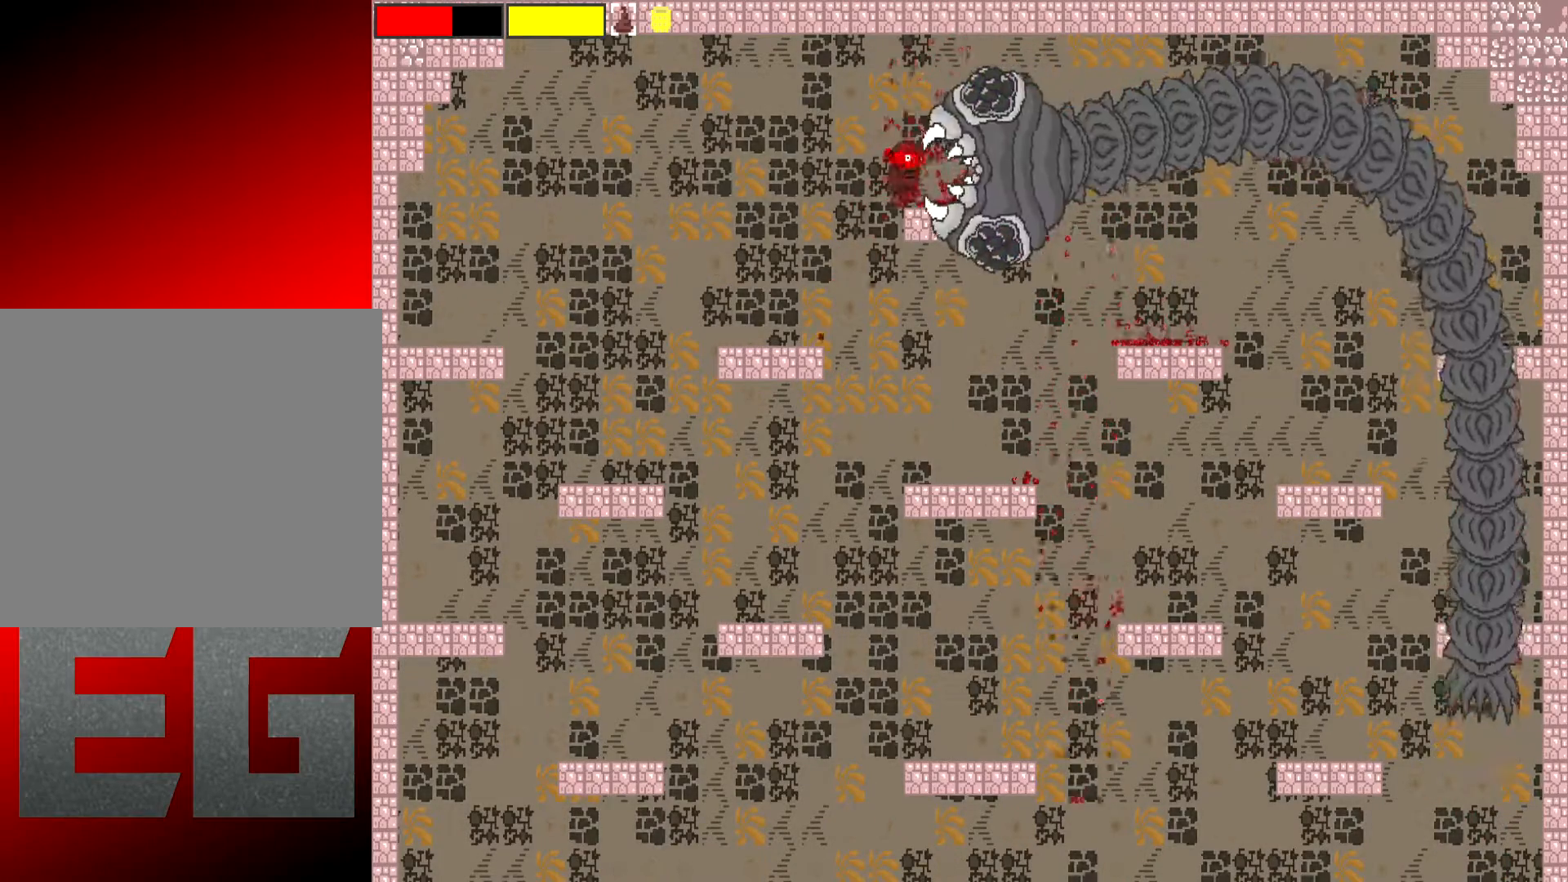
{"buttons": ["X", "L2"], "left_stick": "up-left", "events": [[133, "A", "down"], [267, "A", "up"]]}
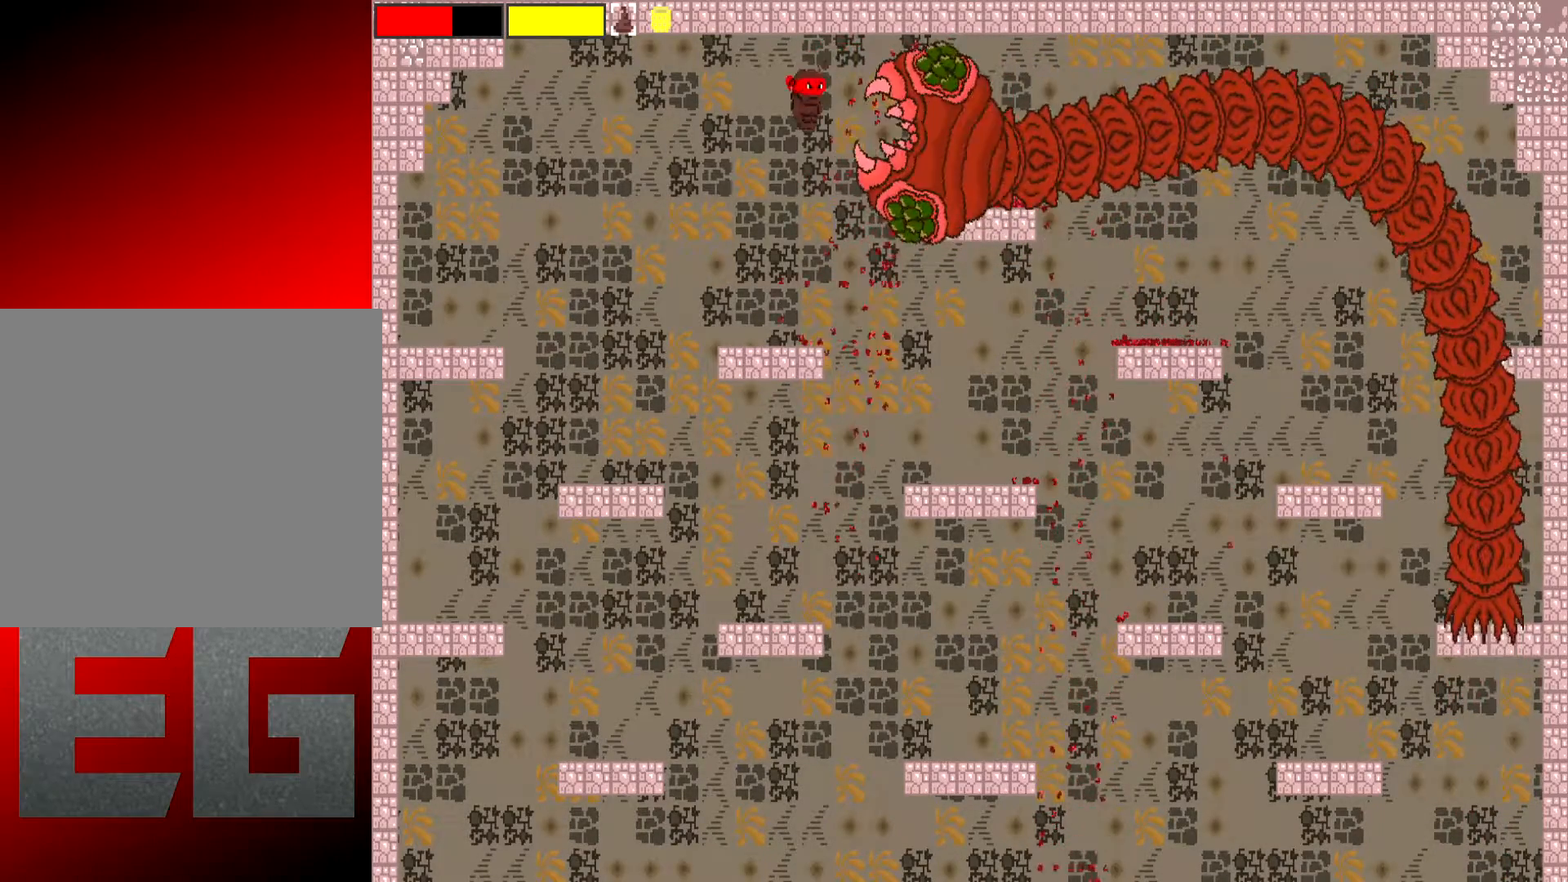
{"buttons": ["X", "L2"], "left_stick": "up-left", "events": []}
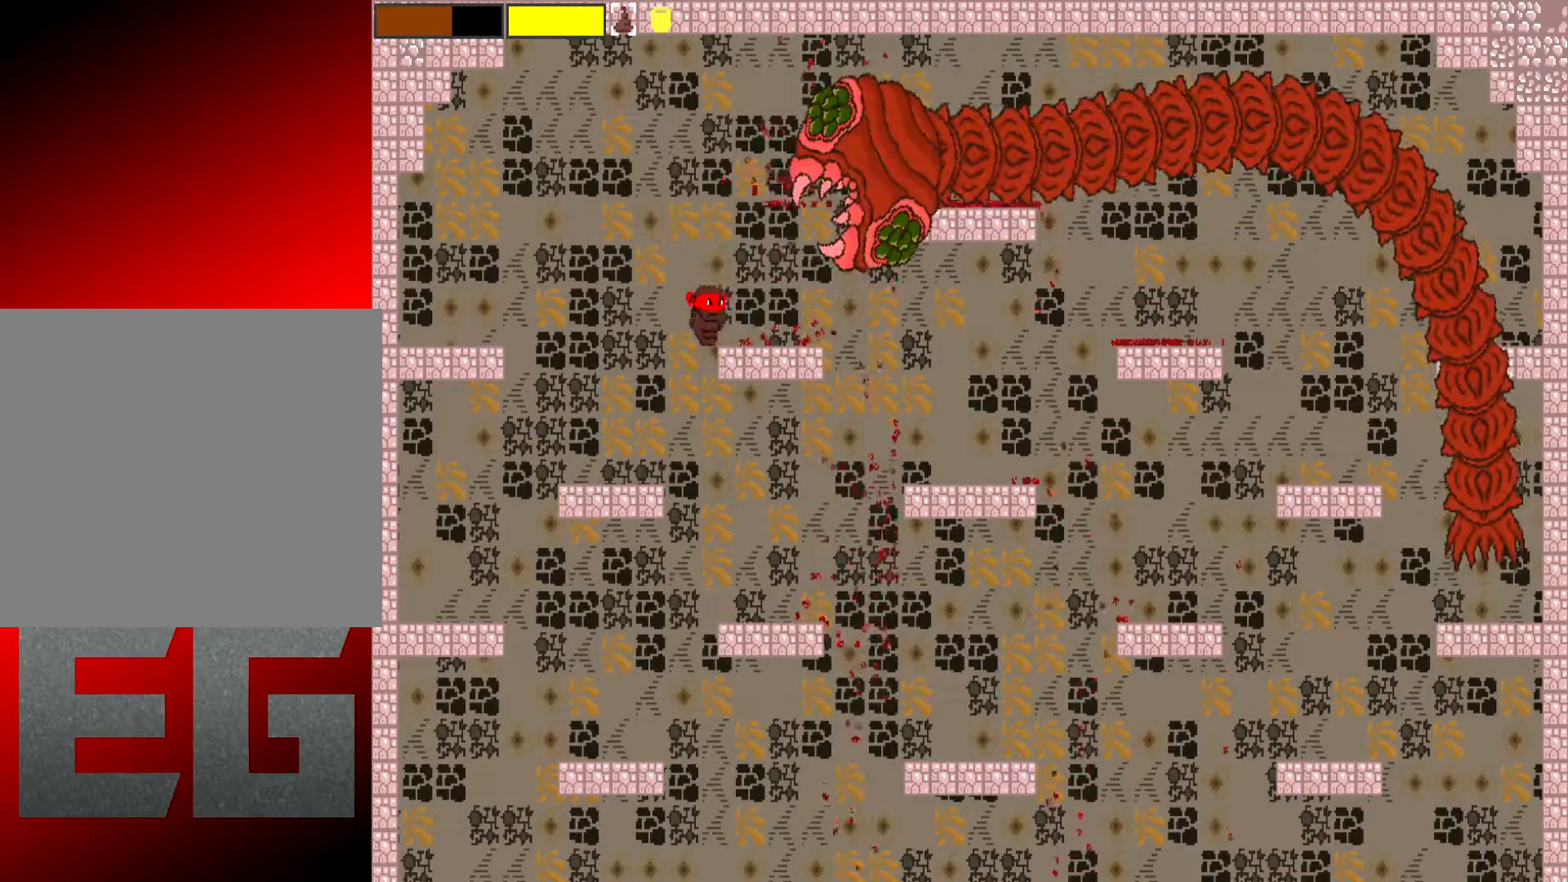
{"buttons": ["X", "L2"], "left_stick": "up", "events": [[117, "A", "down"], [284, "A", "up"], [350, "left_stick", "up"]]}
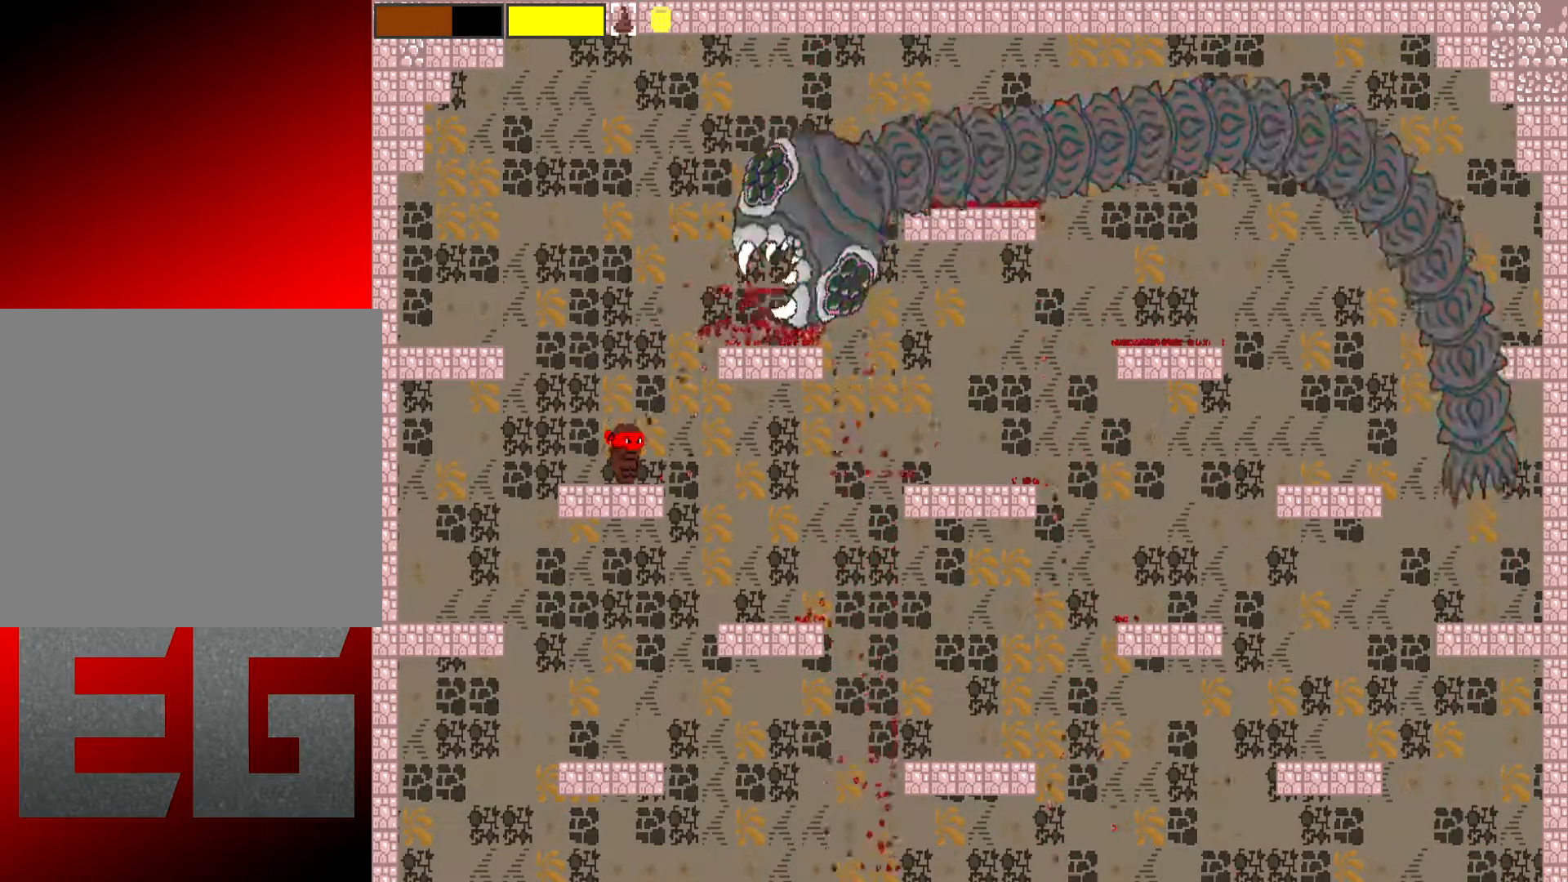
{"buttons": ["X", "L2"], "left_stick": "up", "events": [[50, "left_stick", "center"], [216, "left_stick", "up"]]}
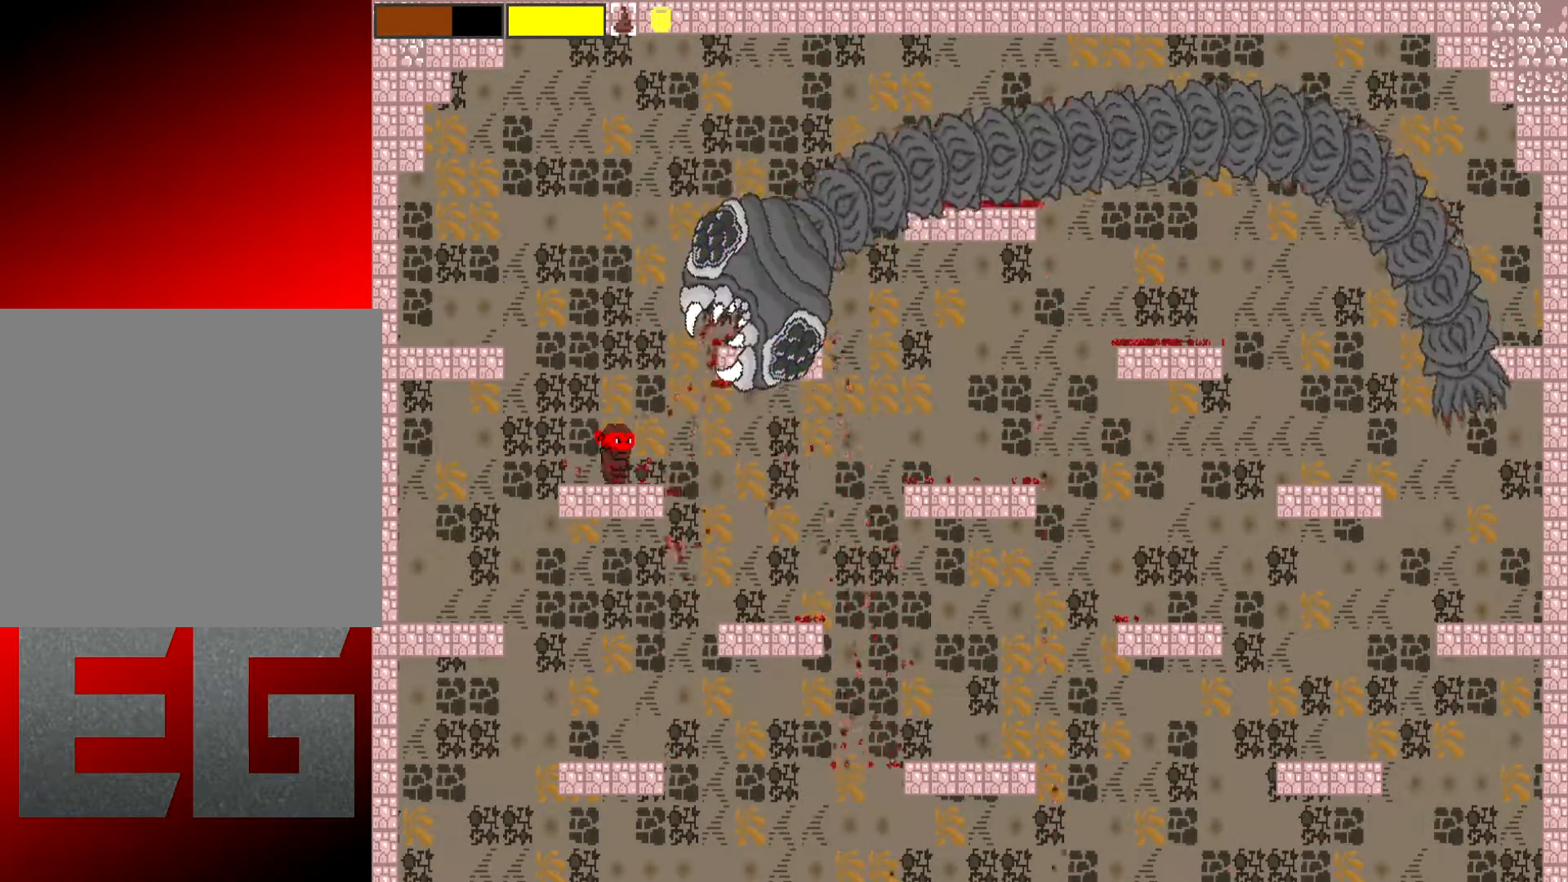
{"buttons": ["X", "L2"], "left_stick": "up-left", "events": [[350, "left_stick", "up-left"]]}
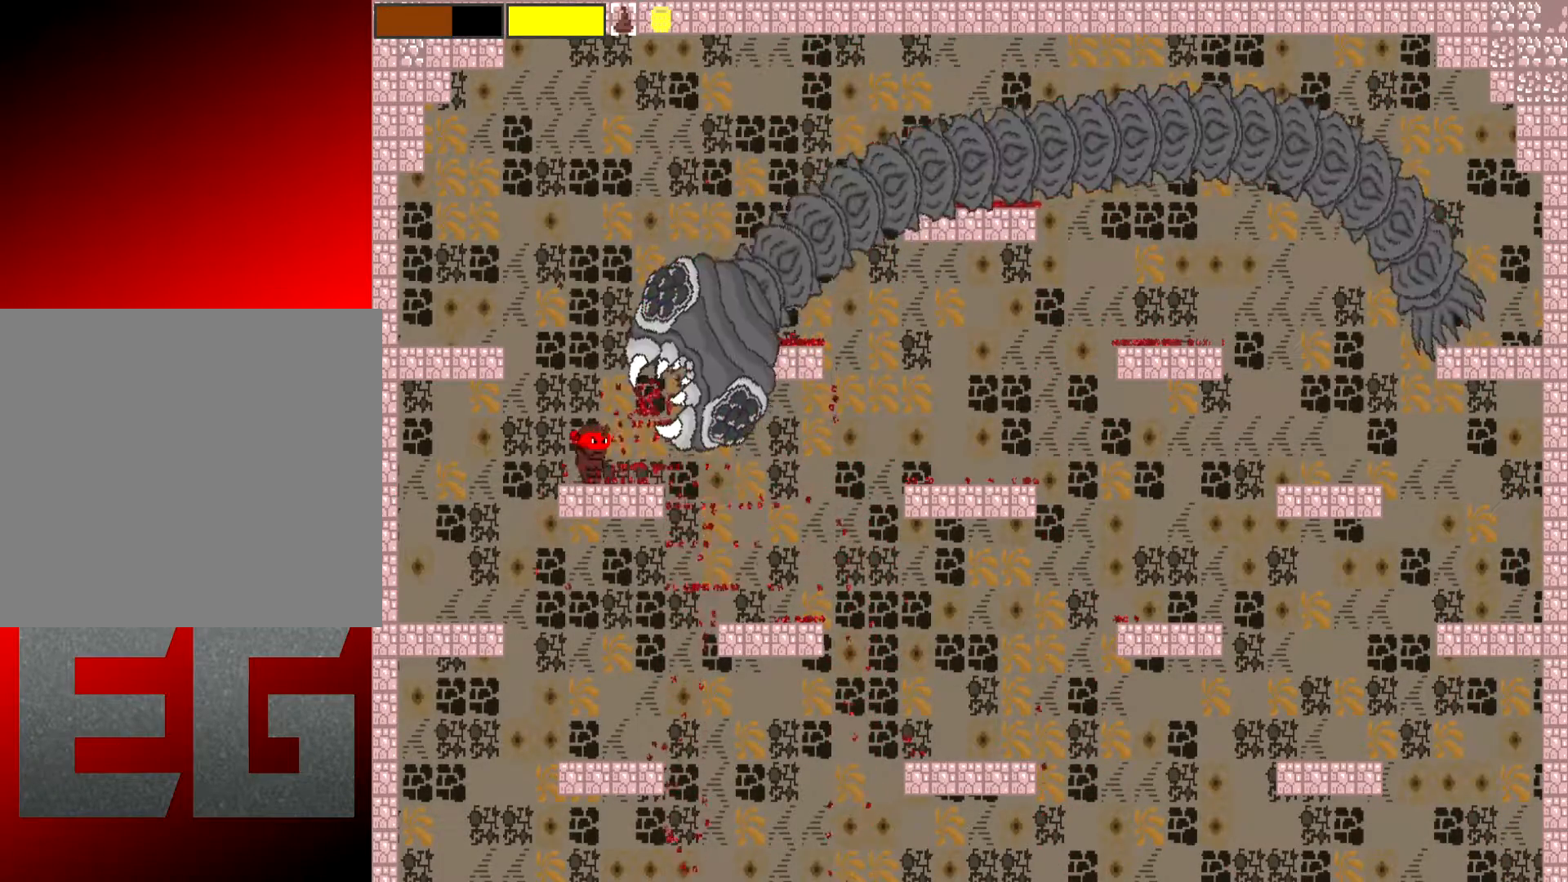
{"buttons": ["X", "L2"], "left_stick": "up-left", "events": []}
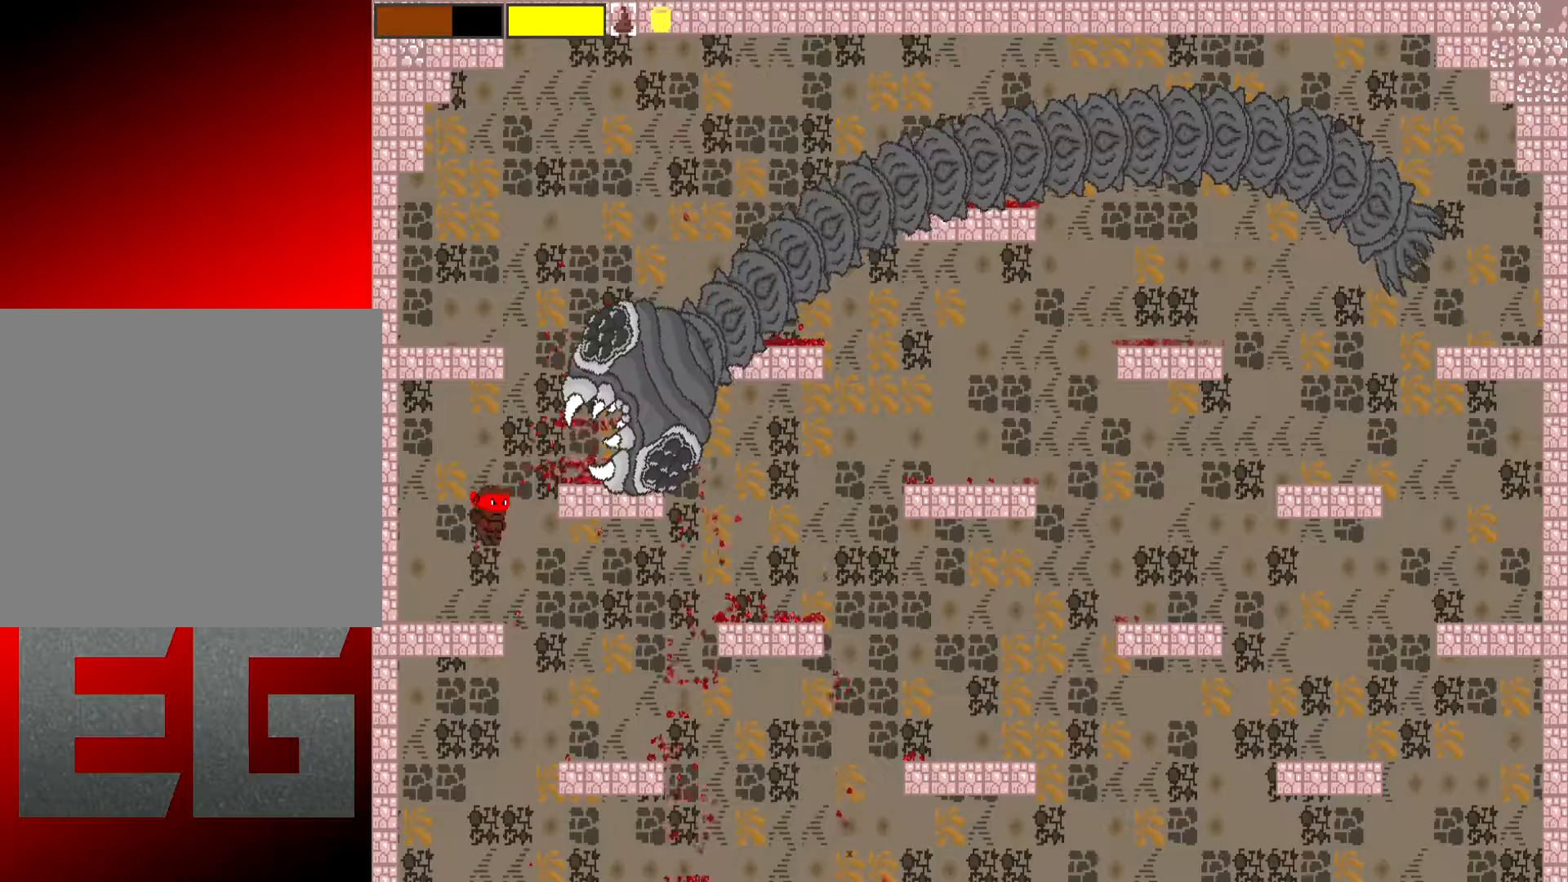
{"buttons": ["X", "L2"], "left_stick": "up-left", "events": []}
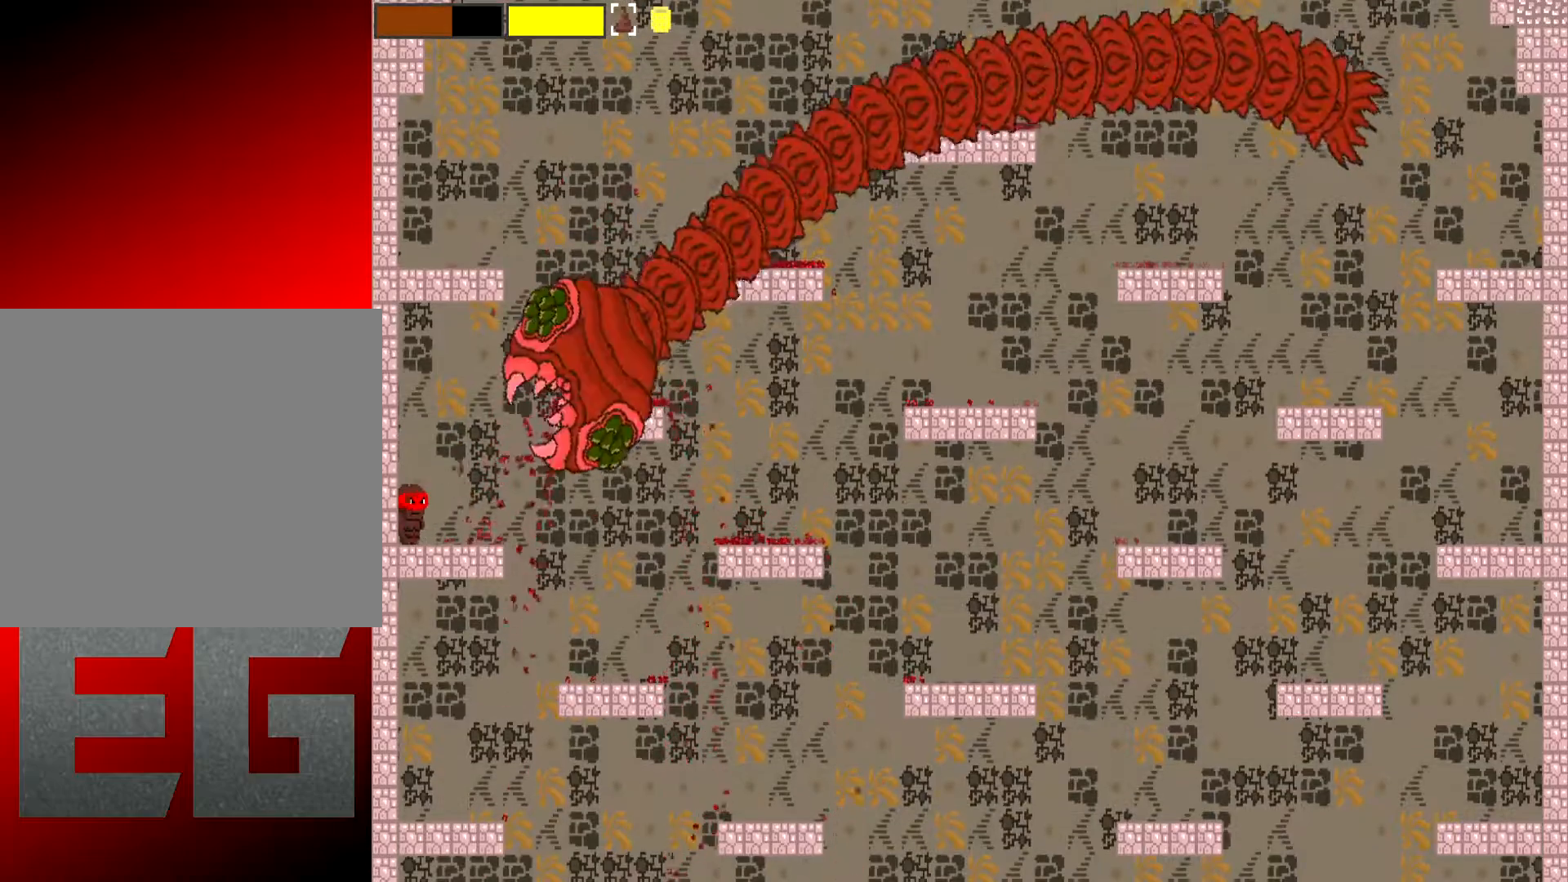
{"buttons": ["X", "L2"], "left_stick": "up-left", "events": []}
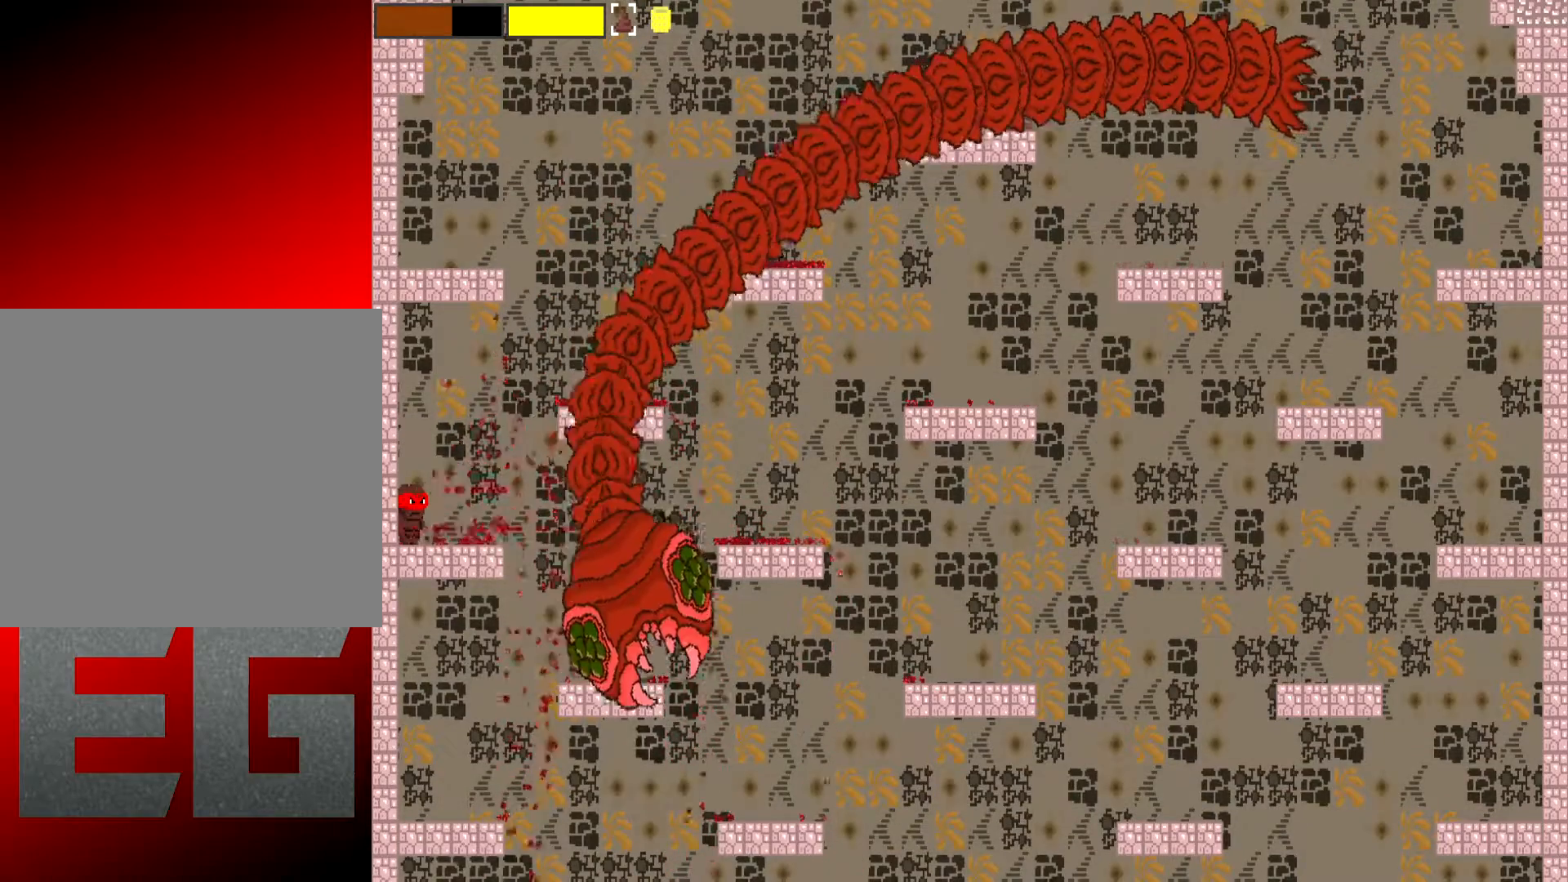
{"buttons": [], "left_stick": "up-right", "events": [[134, "left_stick", "up-right"], [267, "X", "up"], [301, "L2", "up"]]}
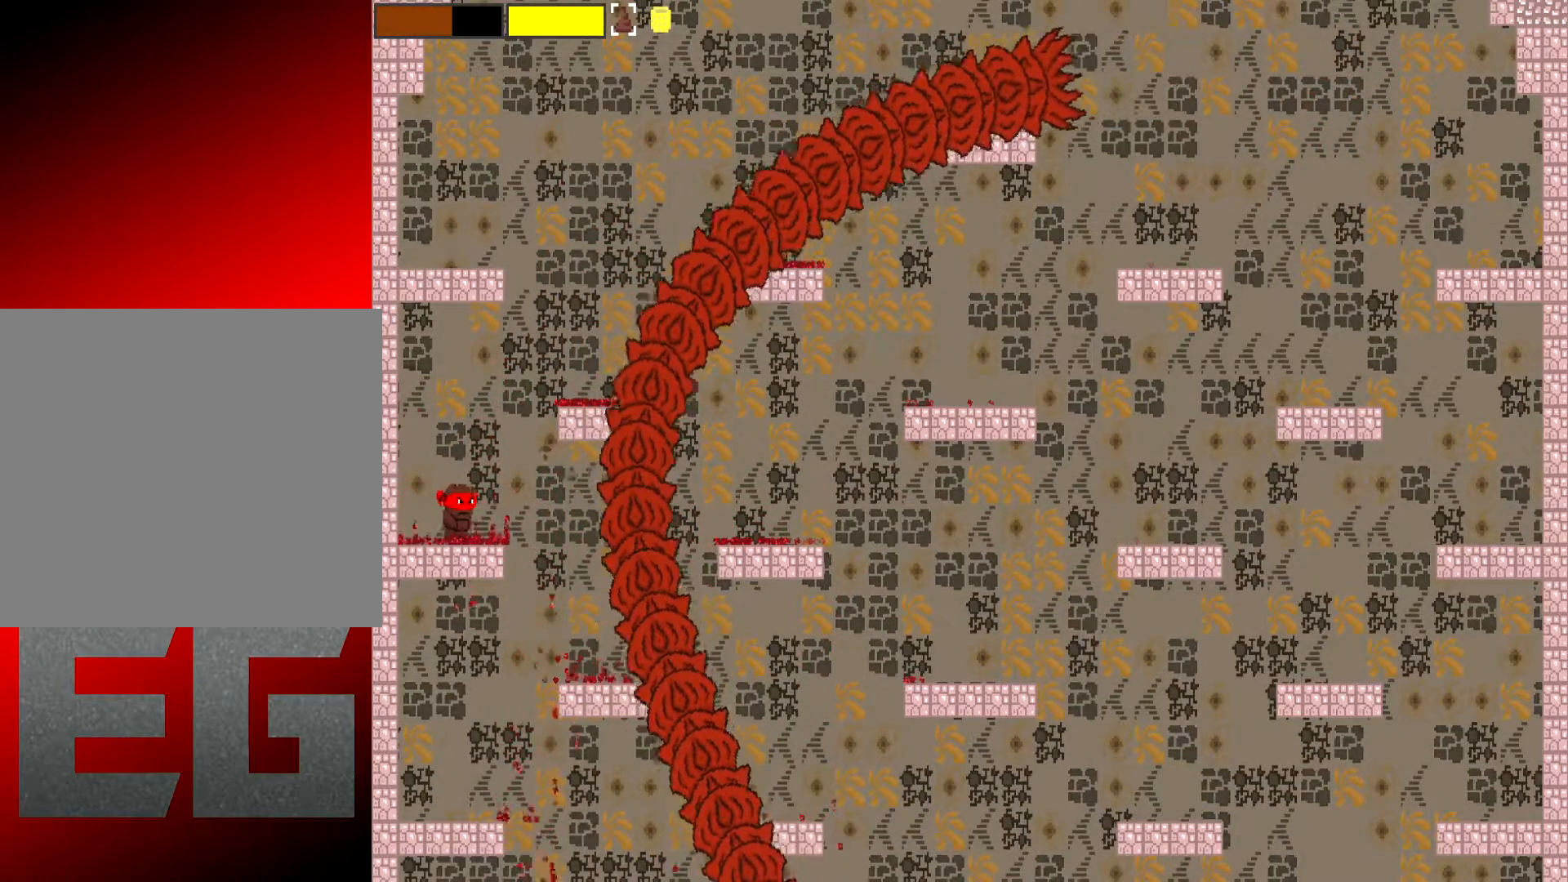
{"buttons": [], "left_stick": "center", "events": [[67, "A", "down"], [300, "A", "up"], [417, "left_stick", "center"]]}
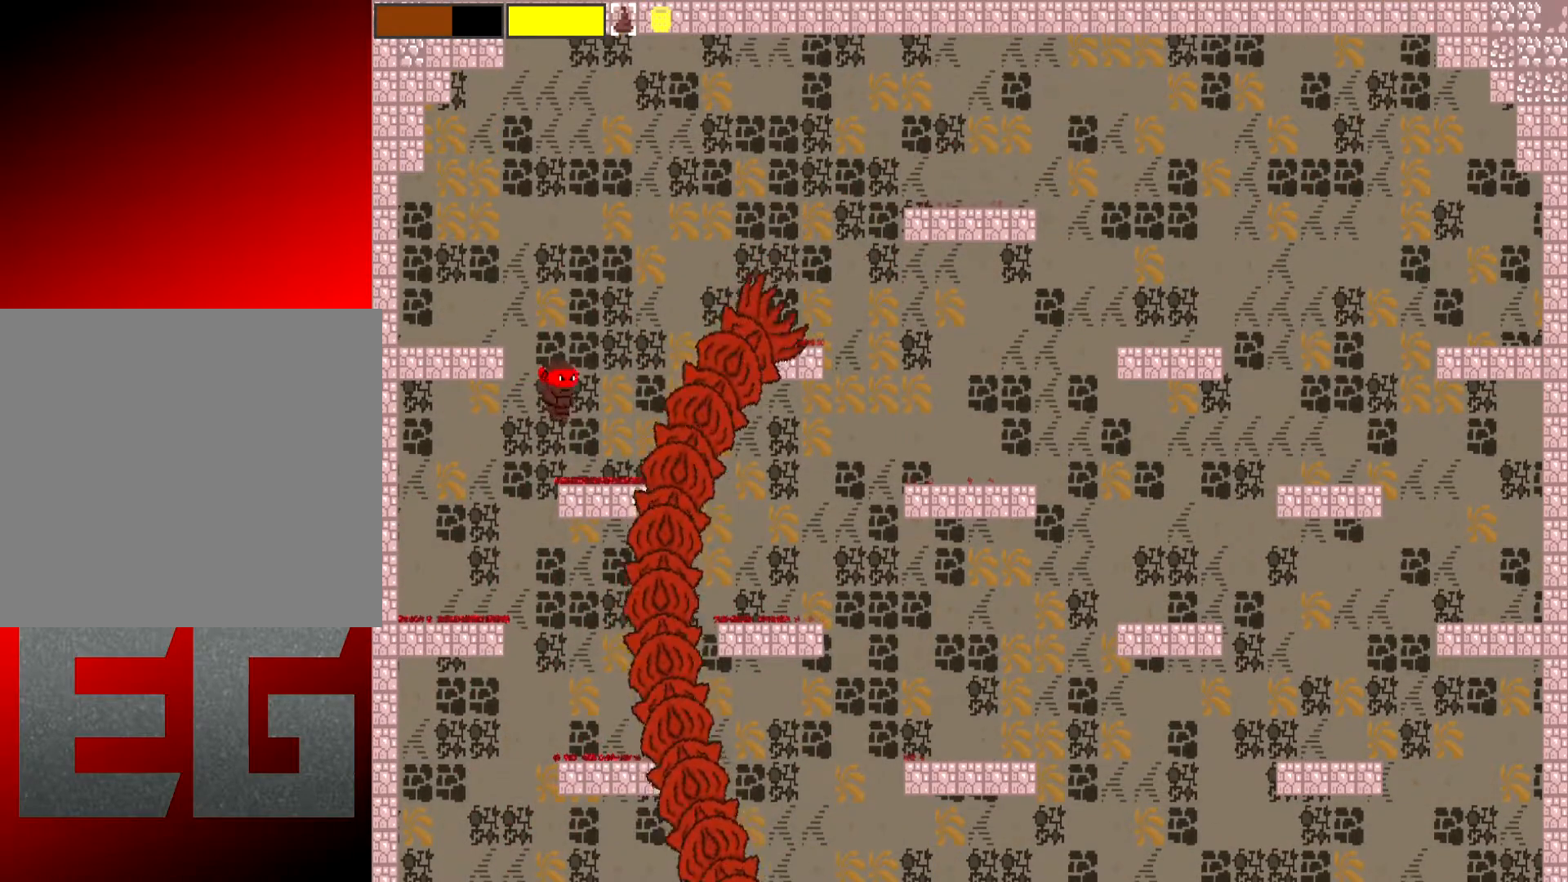
{"buttons": [], "left_stick": "right", "events": [[384, "left_stick", "right"]]}
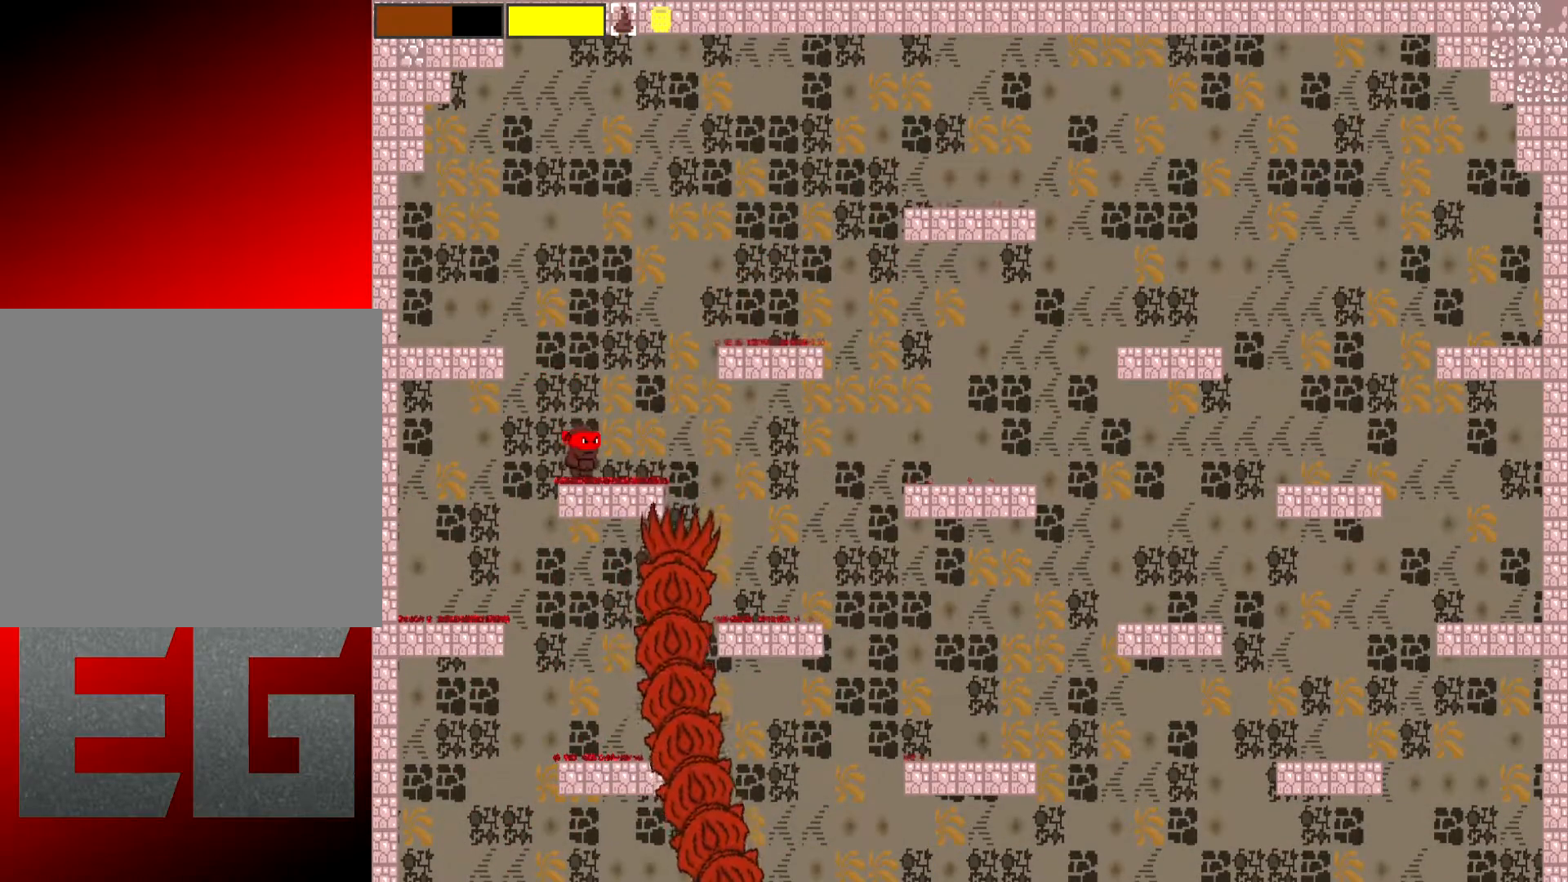
{"buttons": [], "left_stick": "right", "events": [[167, "A", "down"], [400, "A", "up"]]}
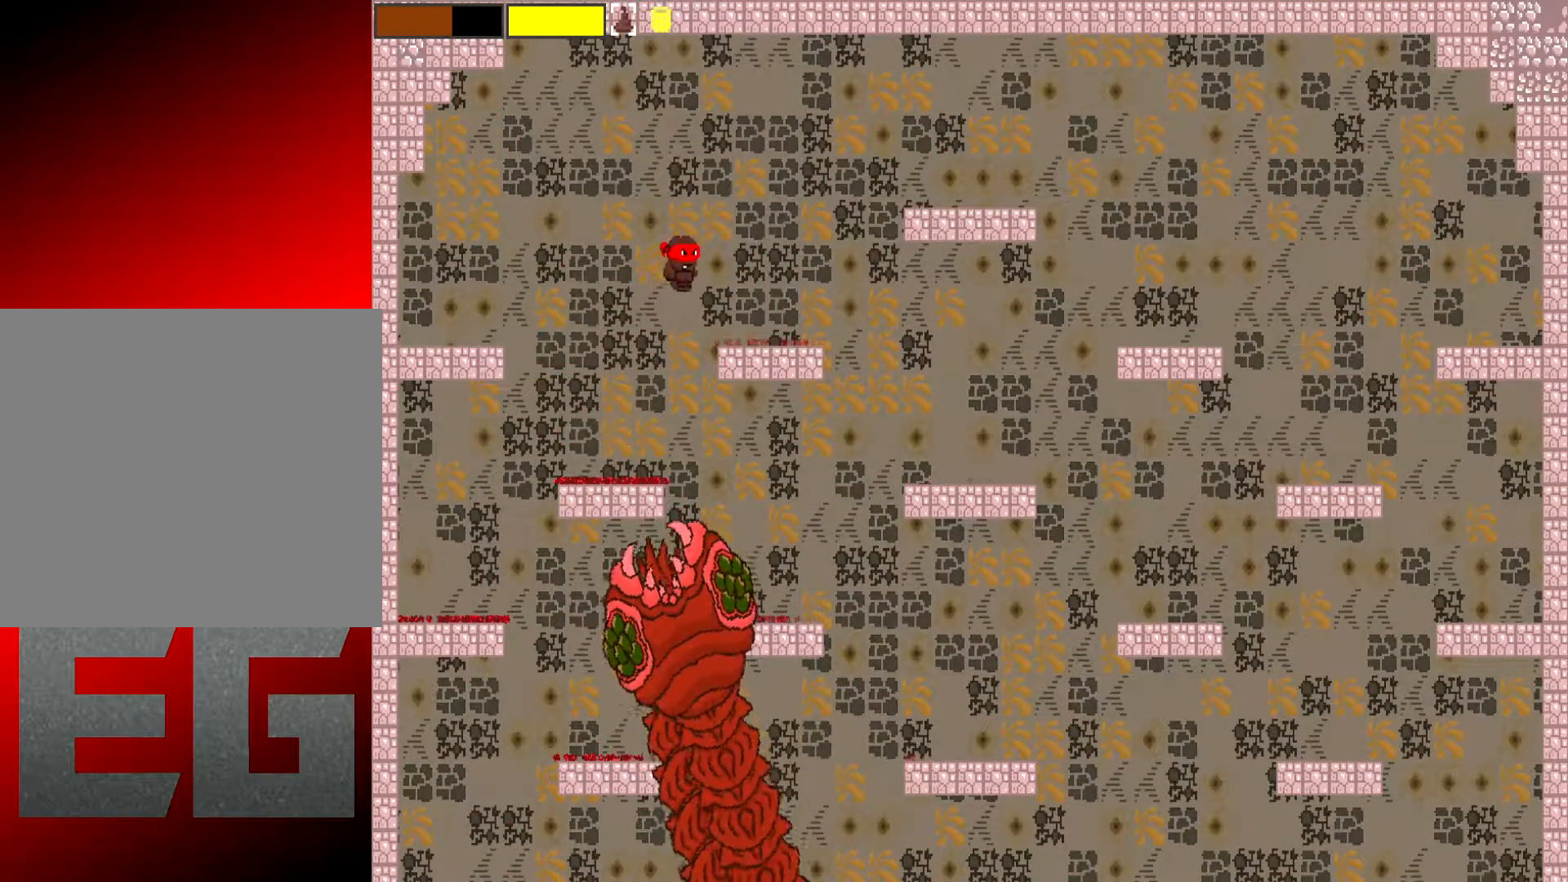
{"buttons": [], "left_stick": "right", "events": []}
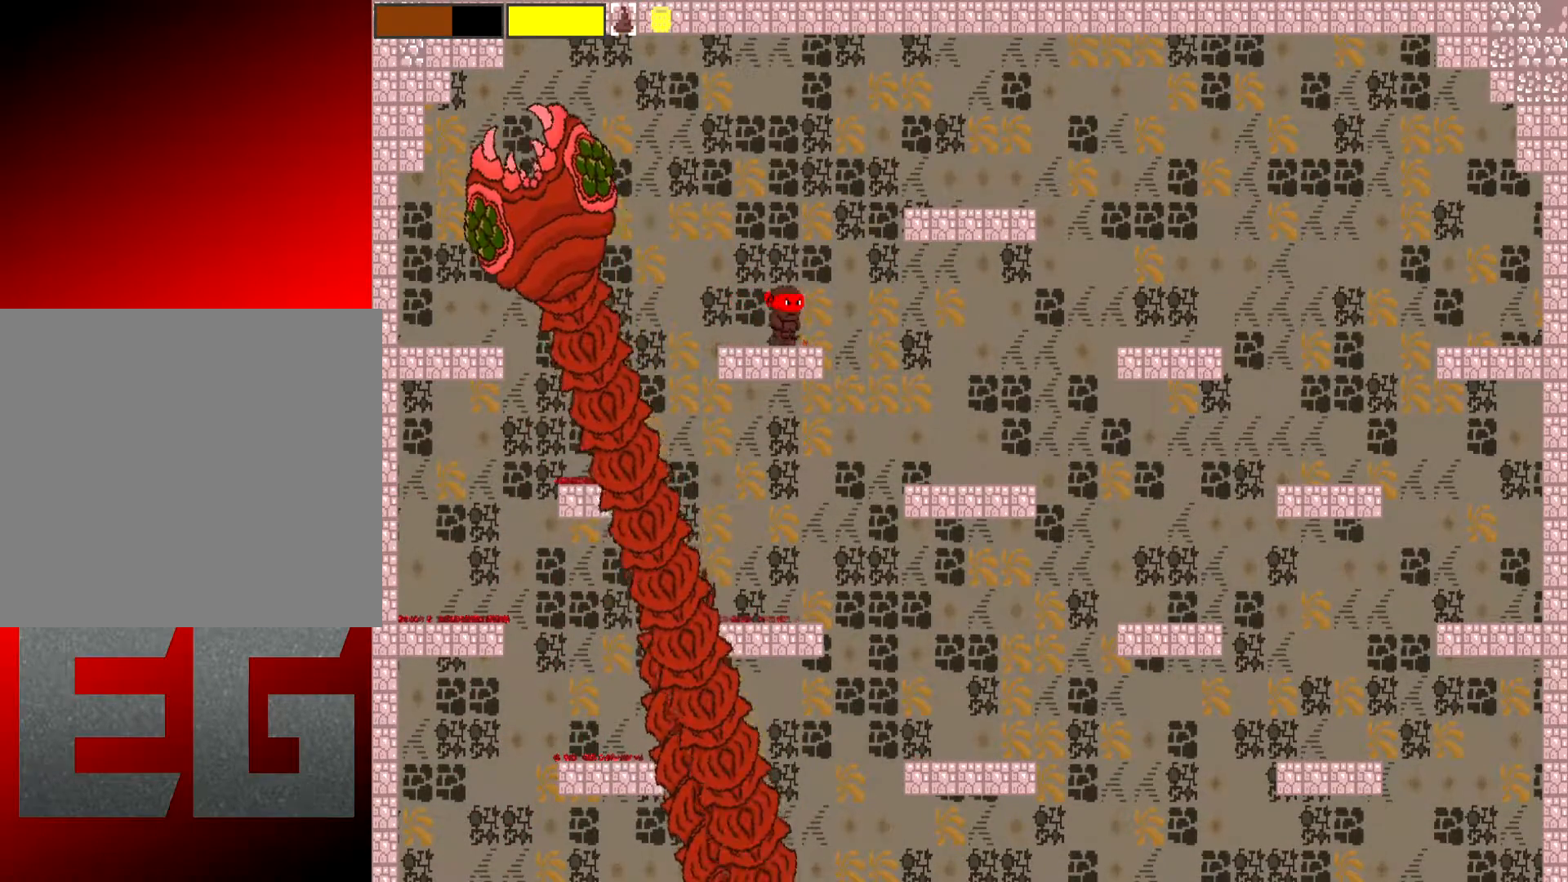
{"buttons": [], "left_stick": "right", "events": [[167, "A", "down"], [400, "A", "up"]]}
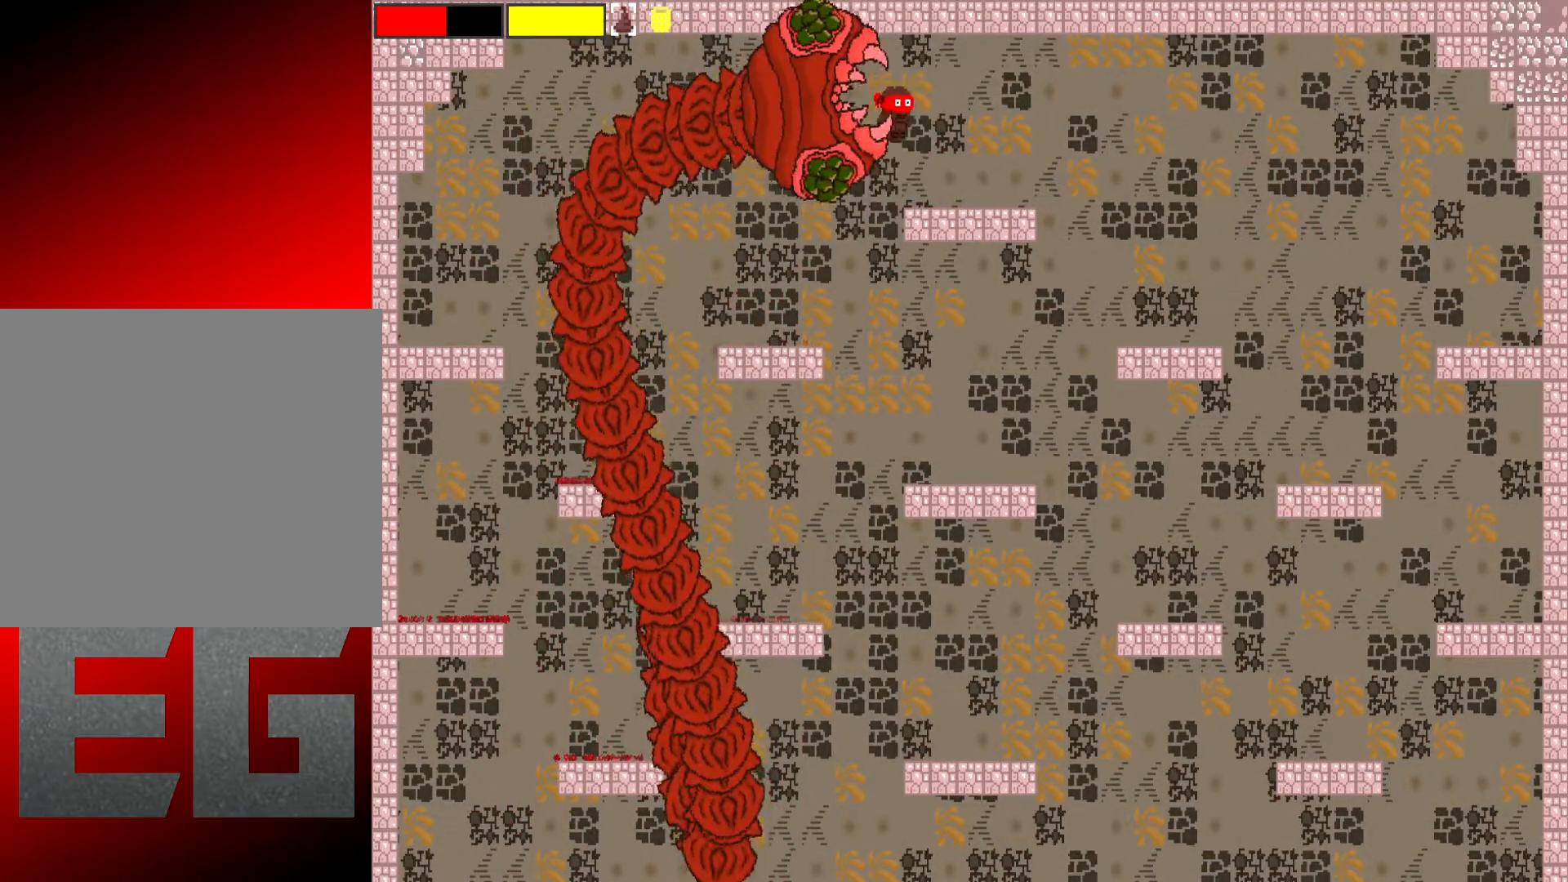
{"buttons": [], "left_stick": "right", "events": []}
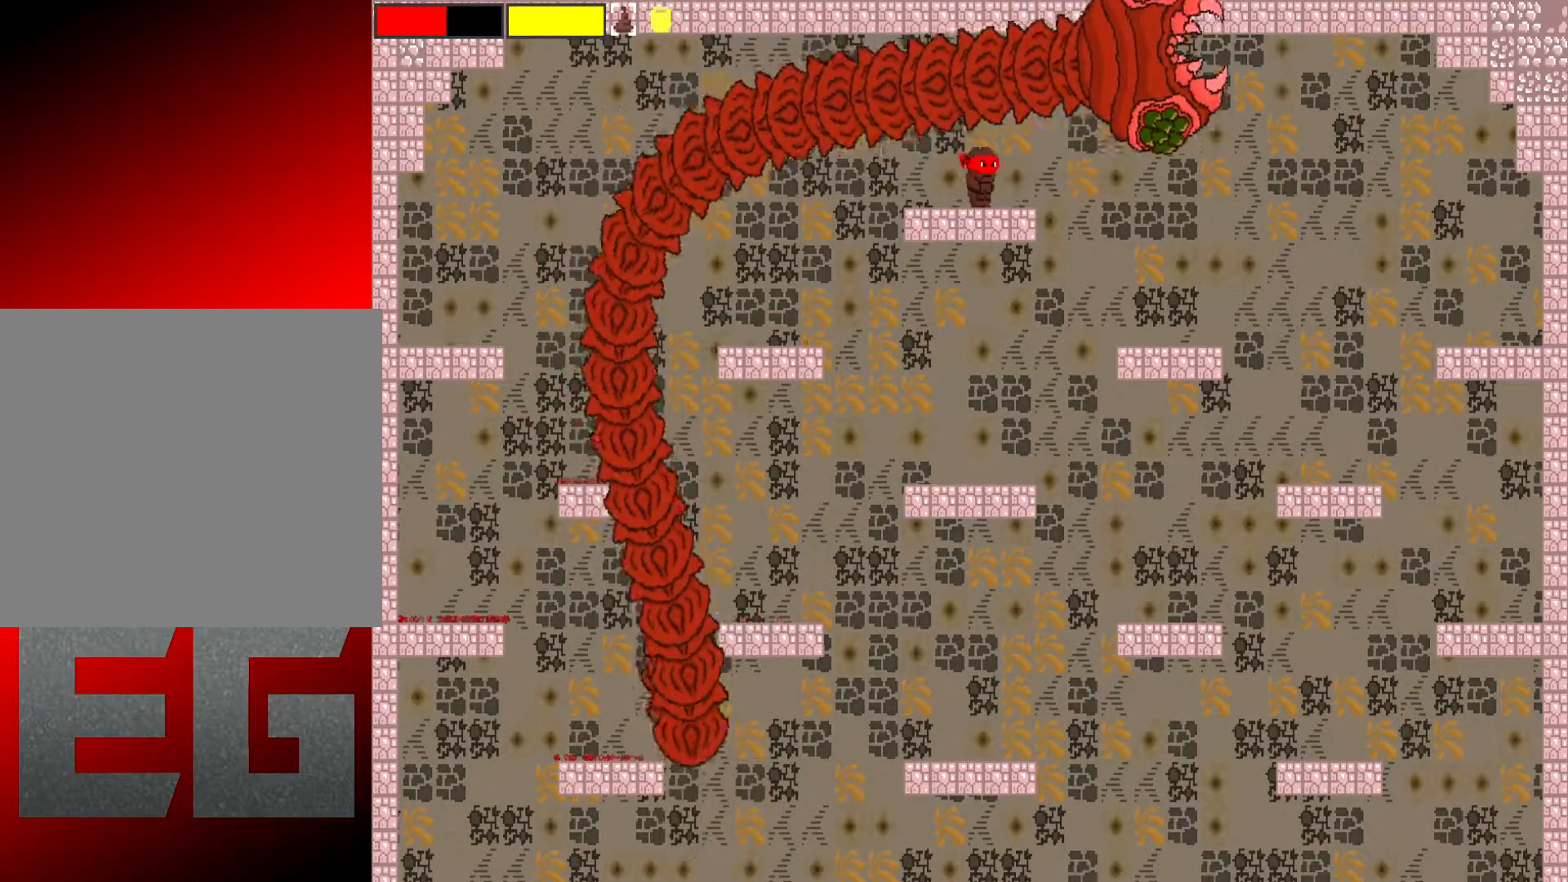
{"buttons": [], "left_stick": "down", "events": [[17, "left_stick", "center"], [183, "left_stick", "down"]]}
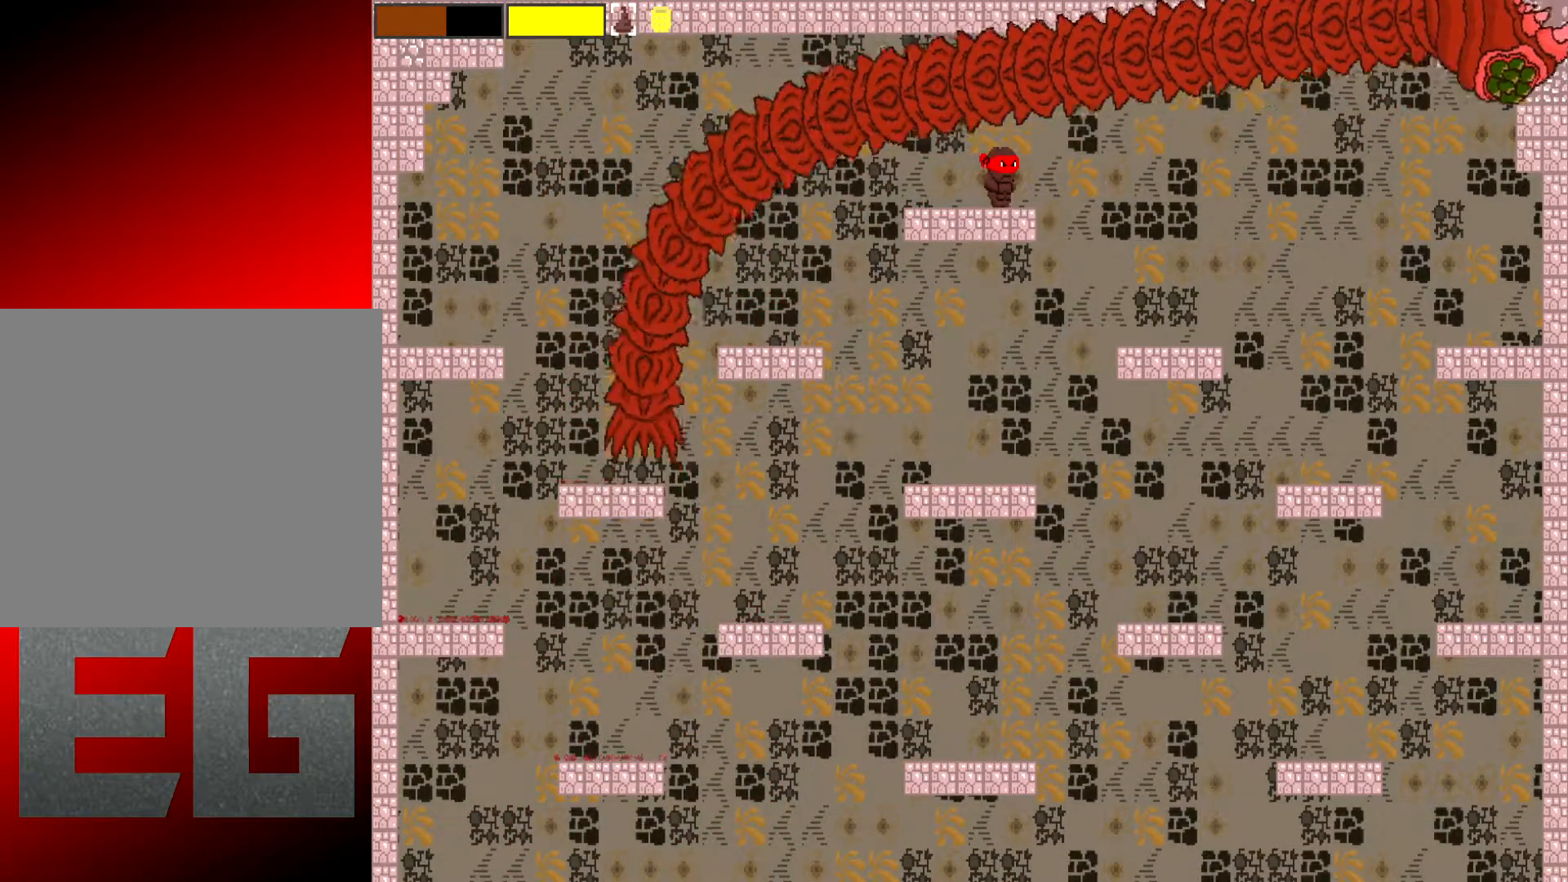
{"buttons": [], "left_stick": "left", "events": [[251, "left_stick", "center"], [484, "left_stick", "left"]]}
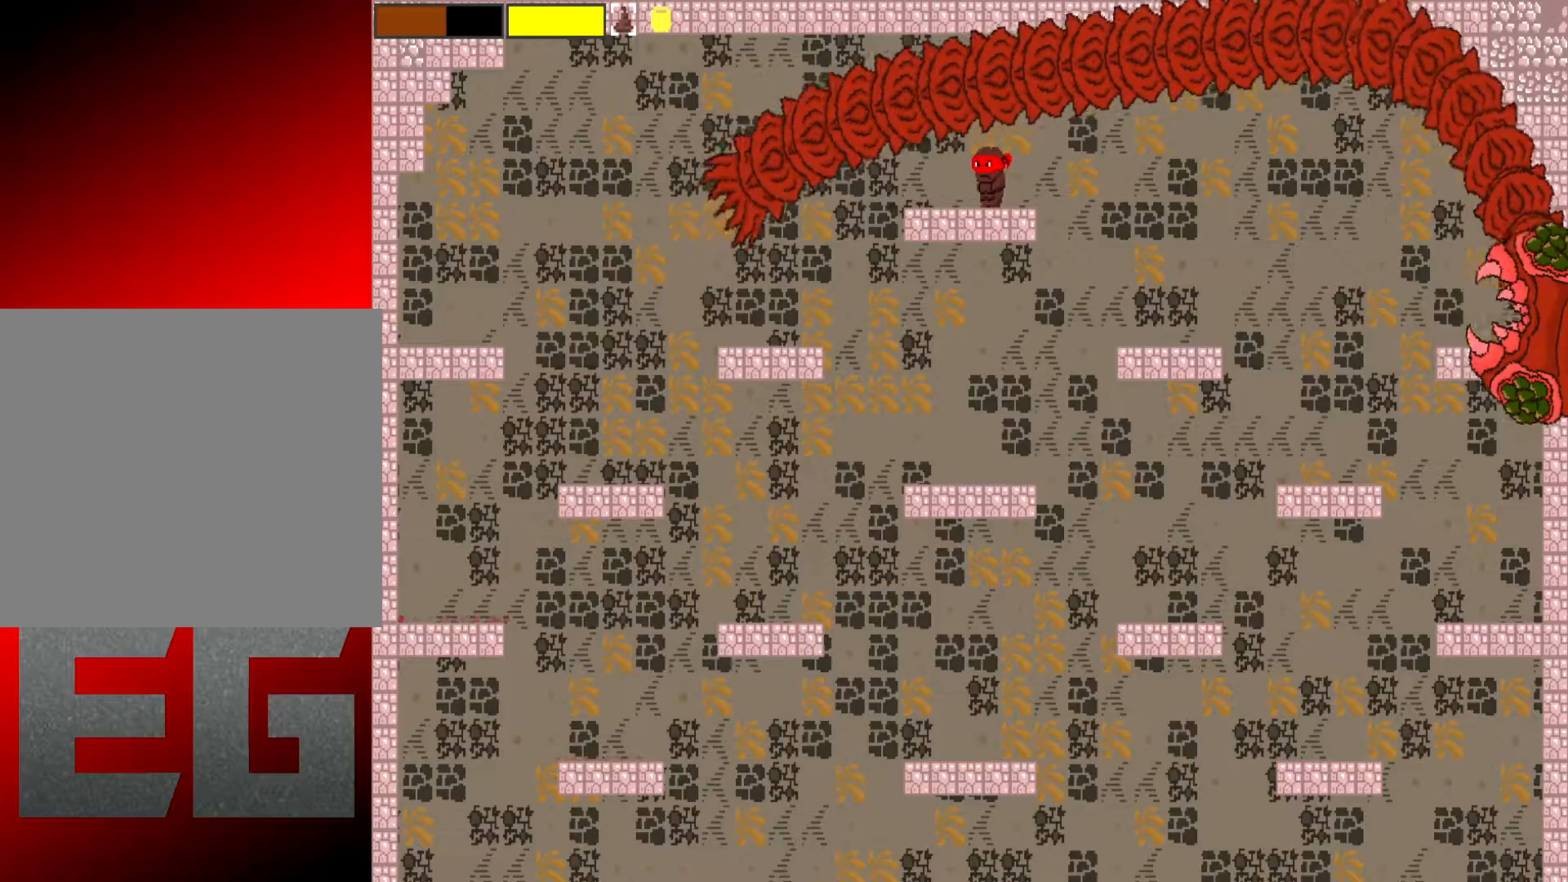
{"buttons": [], "left_stick": "center", "events": [[217, "left_stick", "center"], [283, "left_stick", "right"], [417, "left_stick", "center"]]}
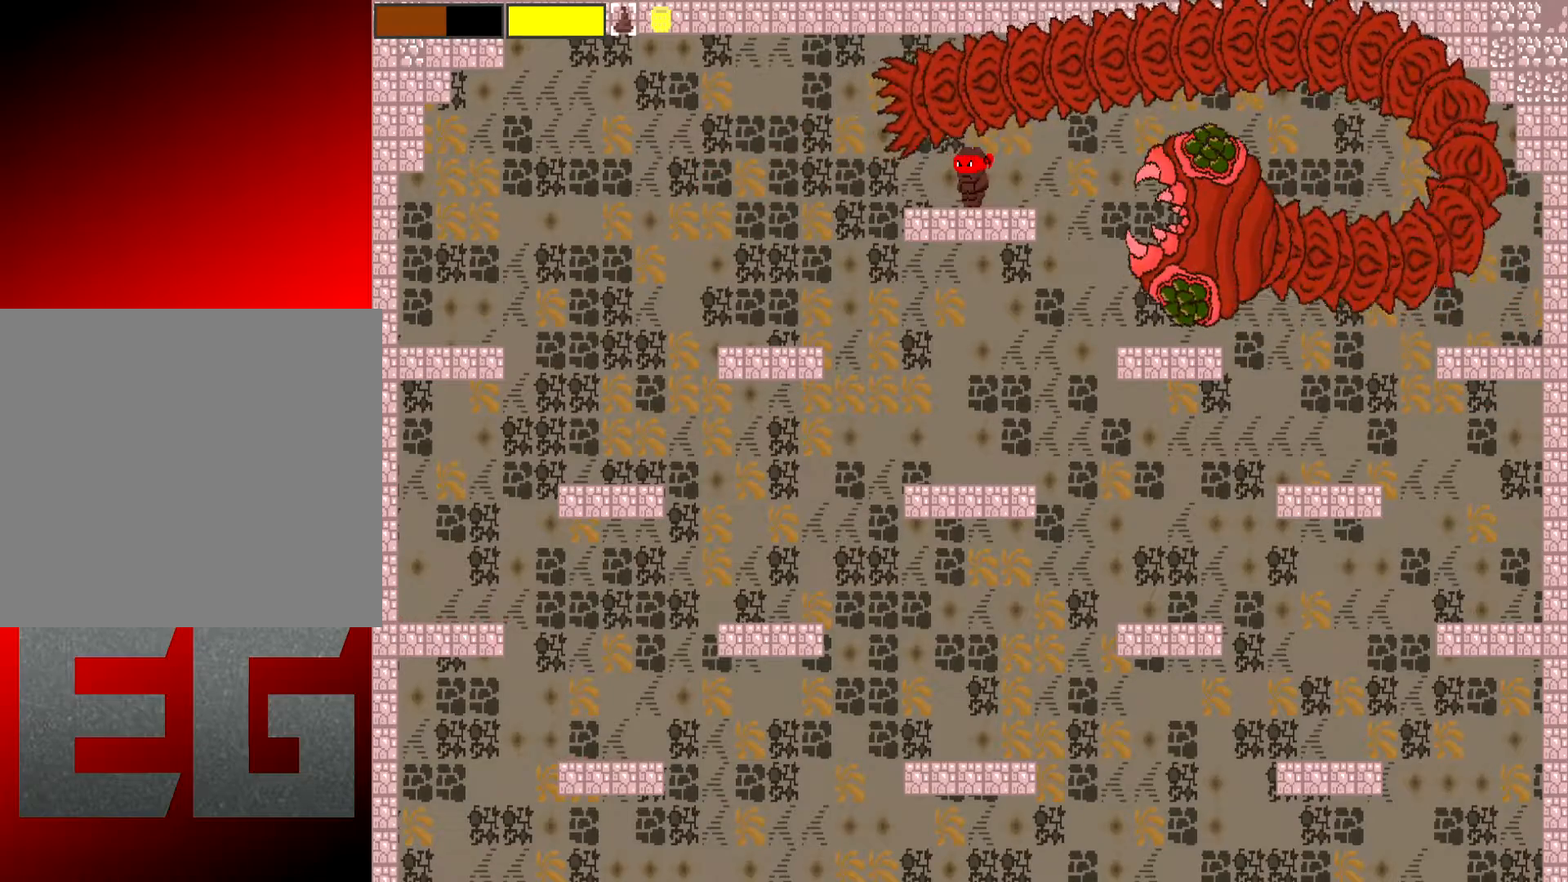
{"buttons": [], "left_stick": "left", "events": [[17, "left_stick", "left"]]}
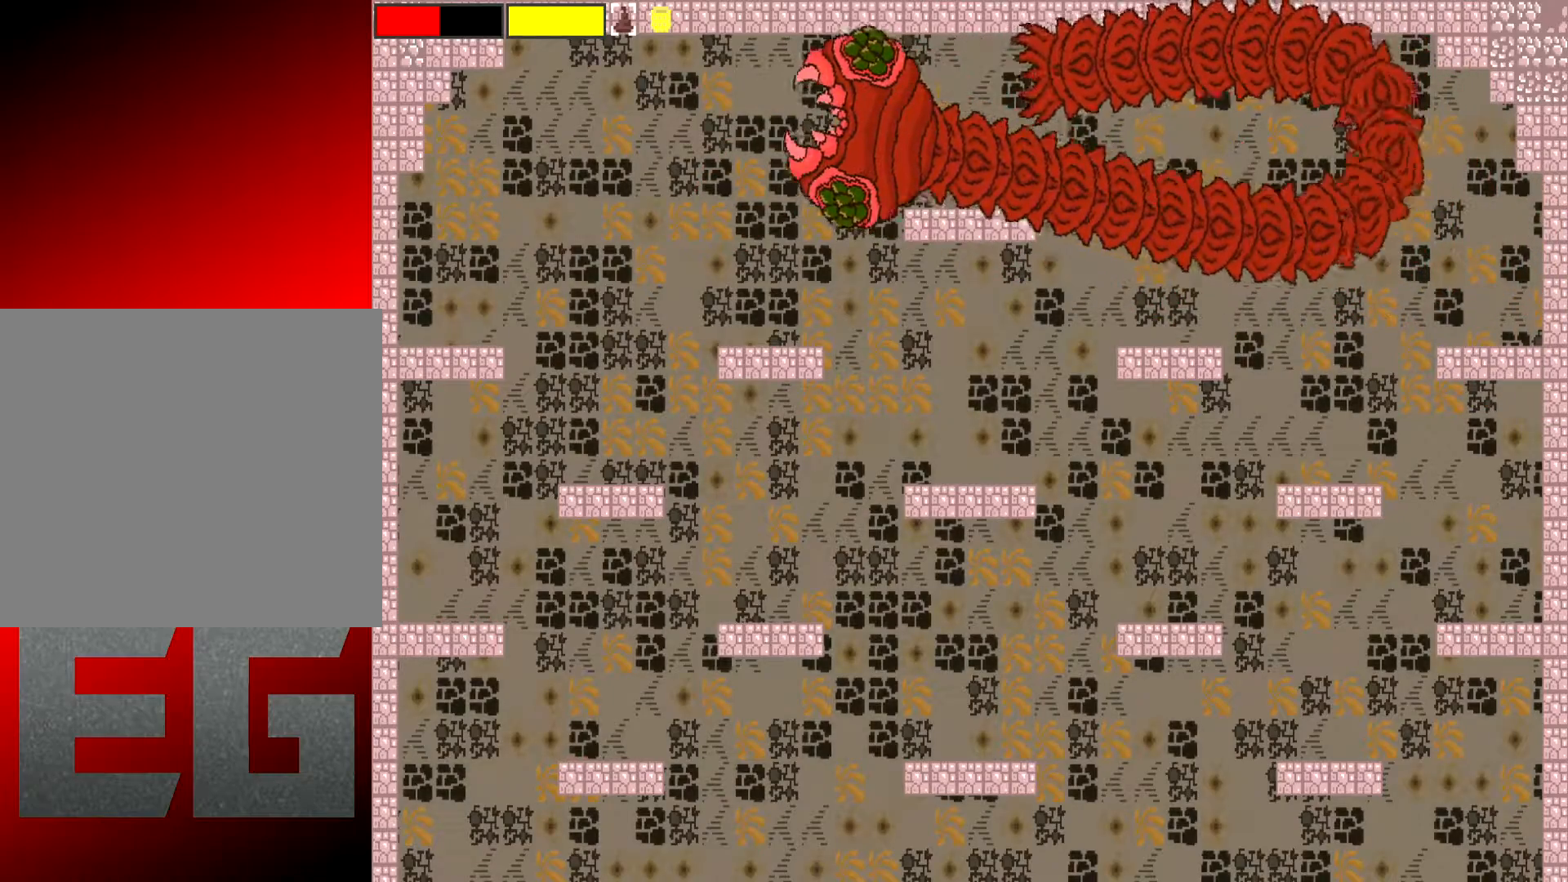
{"buttons": [], "left_stick": "right", "events": [[300, "left_stick", "right"]]}
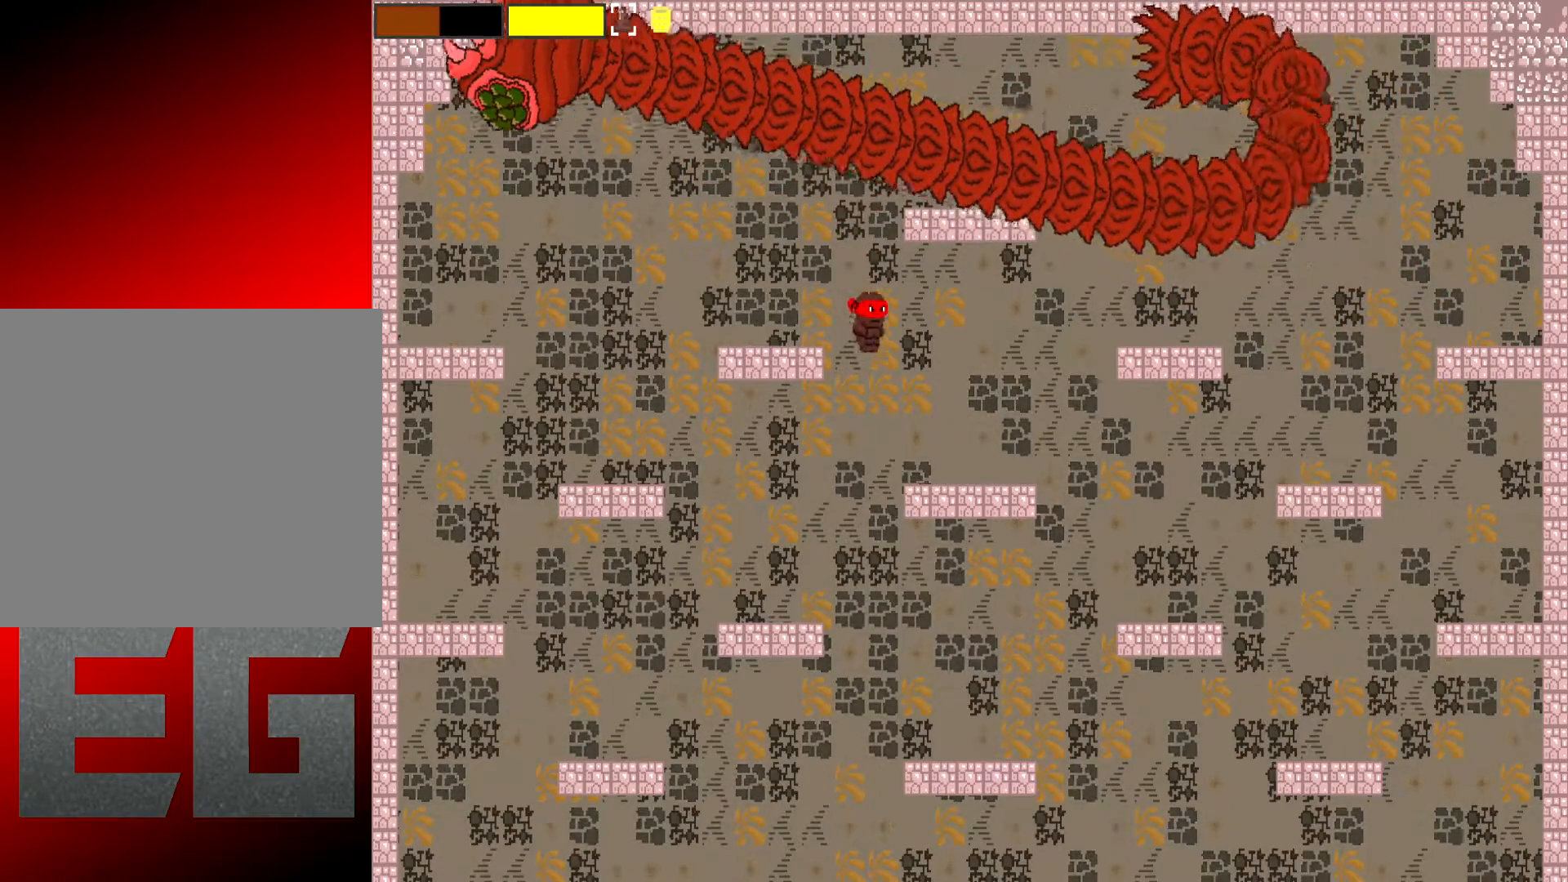
{"buttons": [], "left_stick": "right", "events": []}
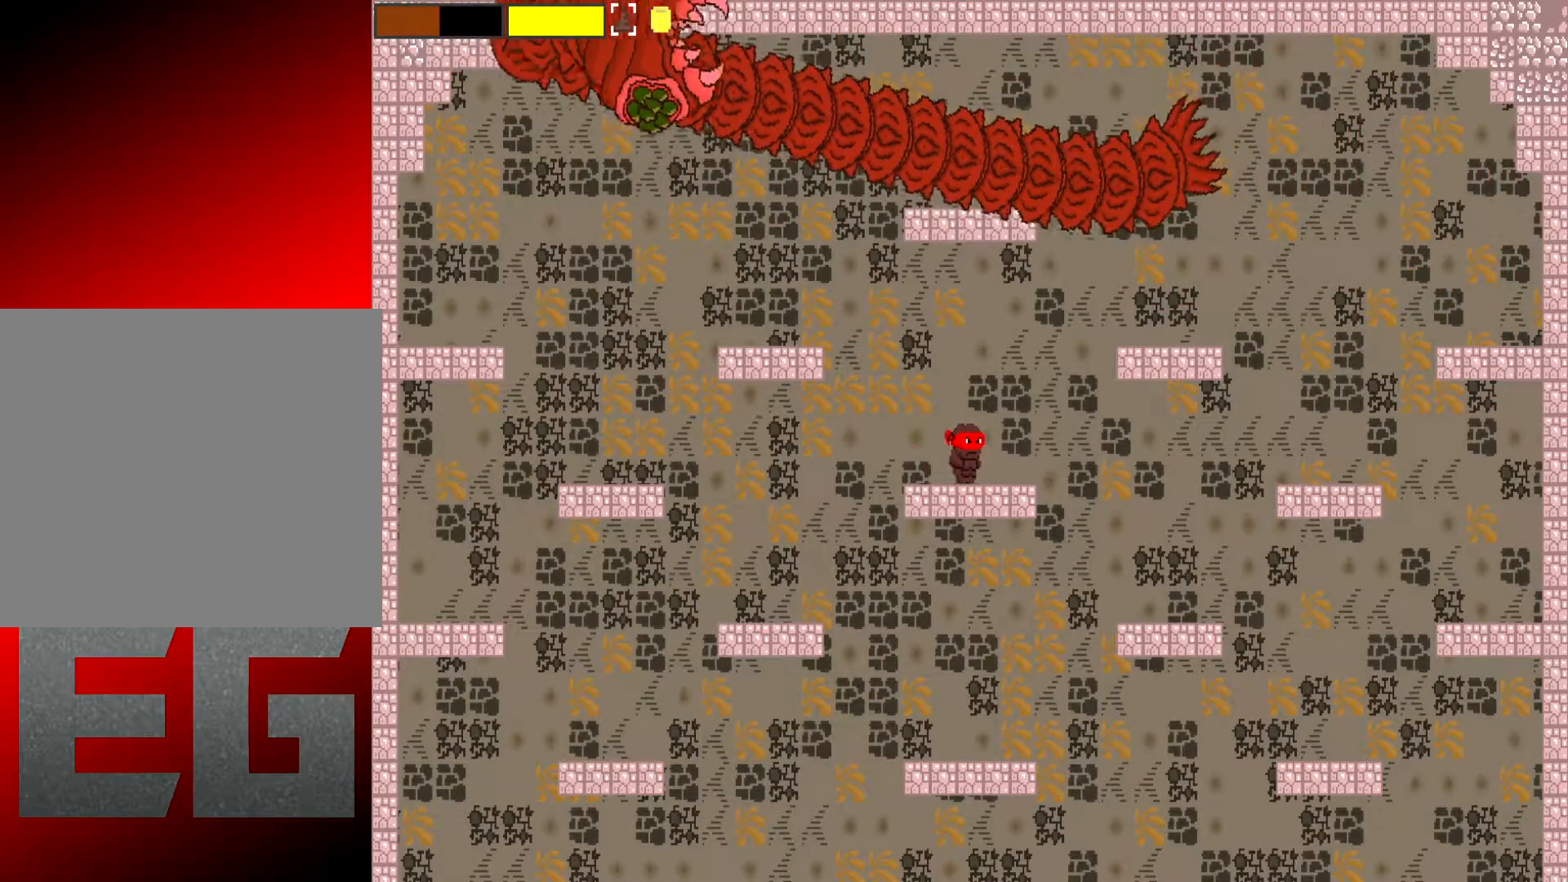
{"buttons": [], "left_stick": "center", "events": [[167, "left_stick", "center"], [250, "left_stick", "left"], [450, "left_stick", "center"]]}
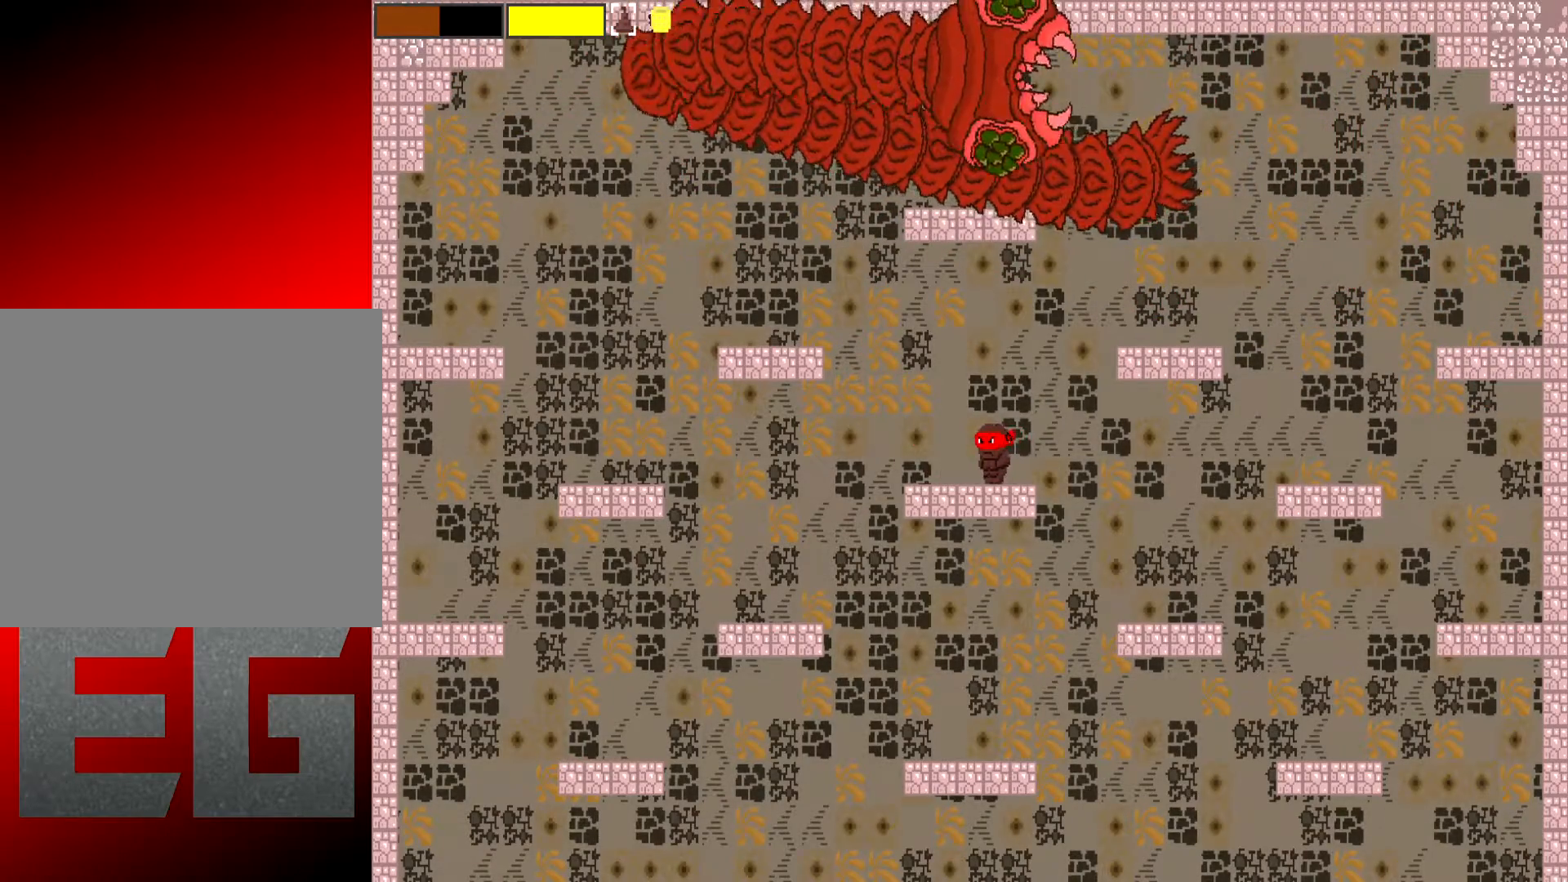
{"buttons": ["L2"], "left_stick": "up", "events": [[84, "left_stick", "left"], [251, "left_stick", "center"], [384, "left_stick", "up"], [484, "L2", "down"]]}
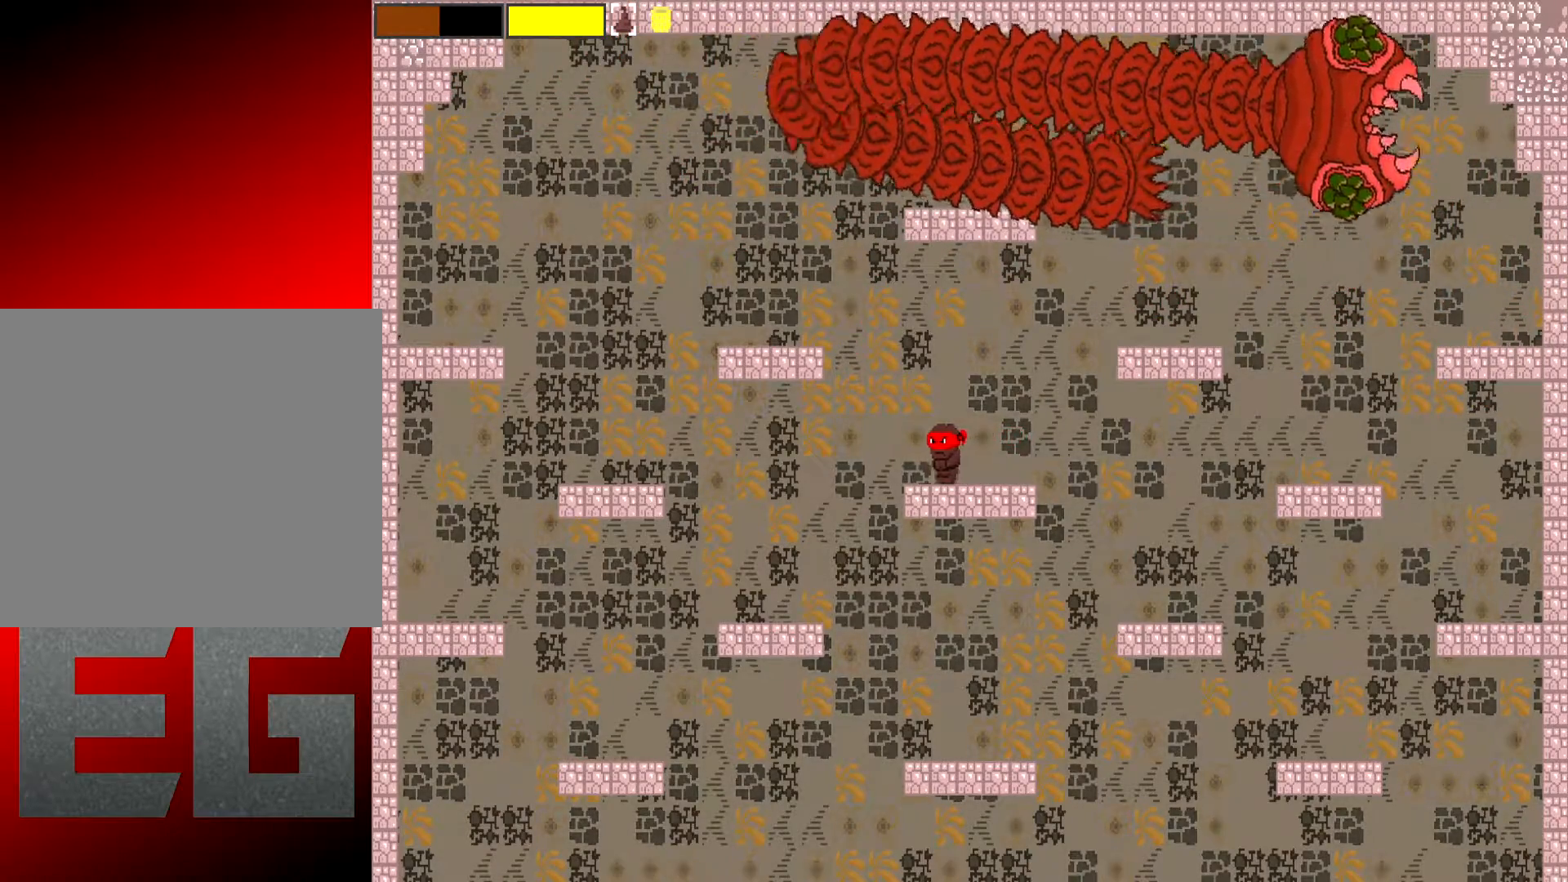
{"buttons": [], "left_stick": "up-left", "events": [[183, "left_stick", "up-right"], [417, "L2", "up"], [450, "left_stick", "up-left"]]}
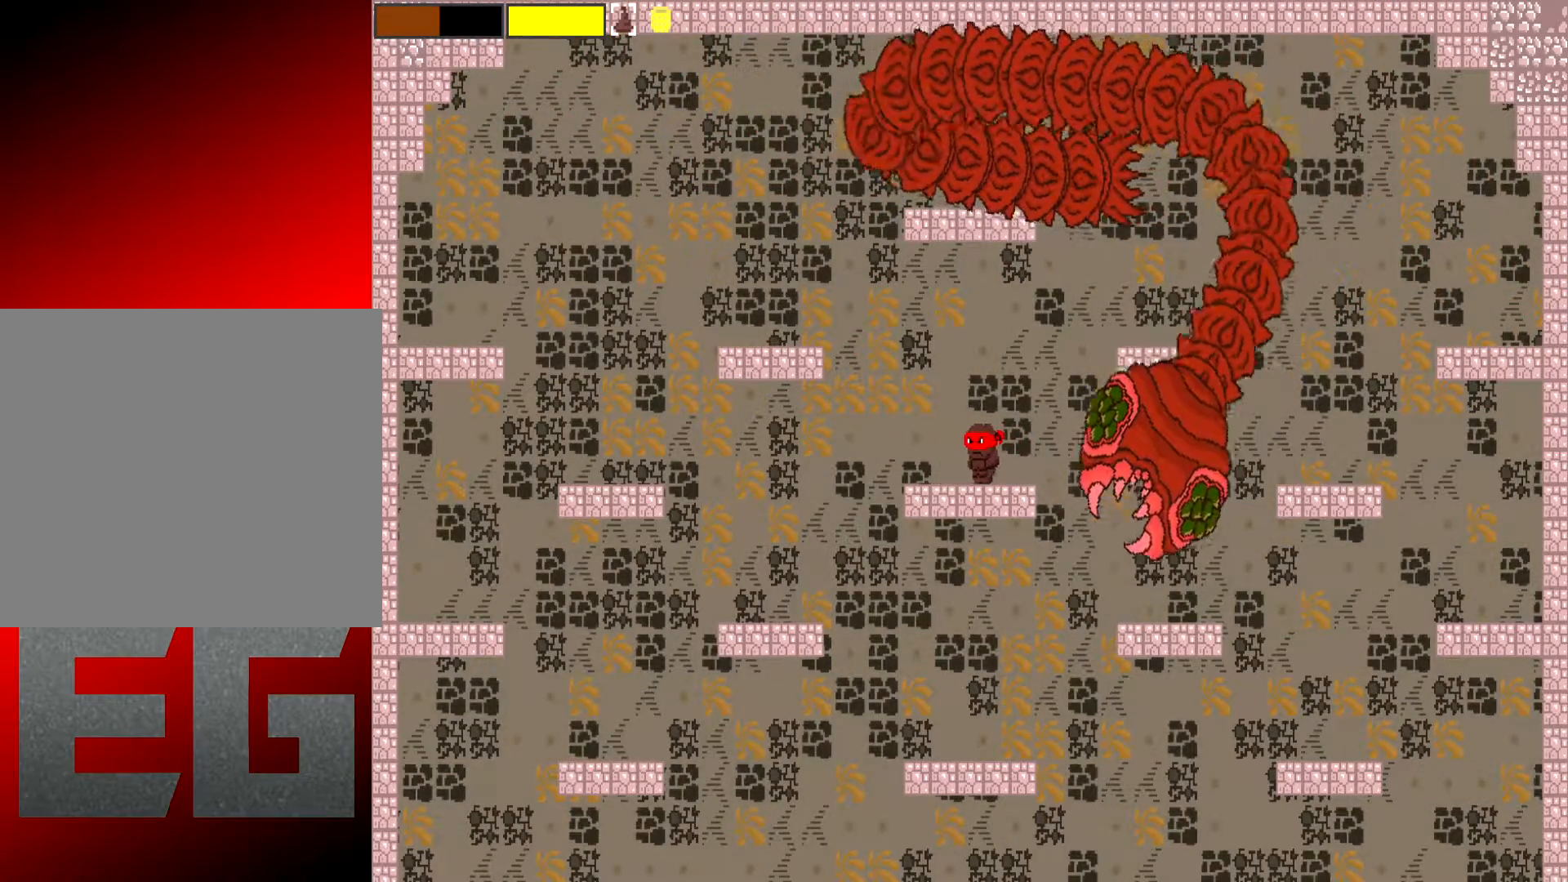
{"buttons": ["A"], "left_stick": "up-left", "events": [[467, "A", "down"]]}
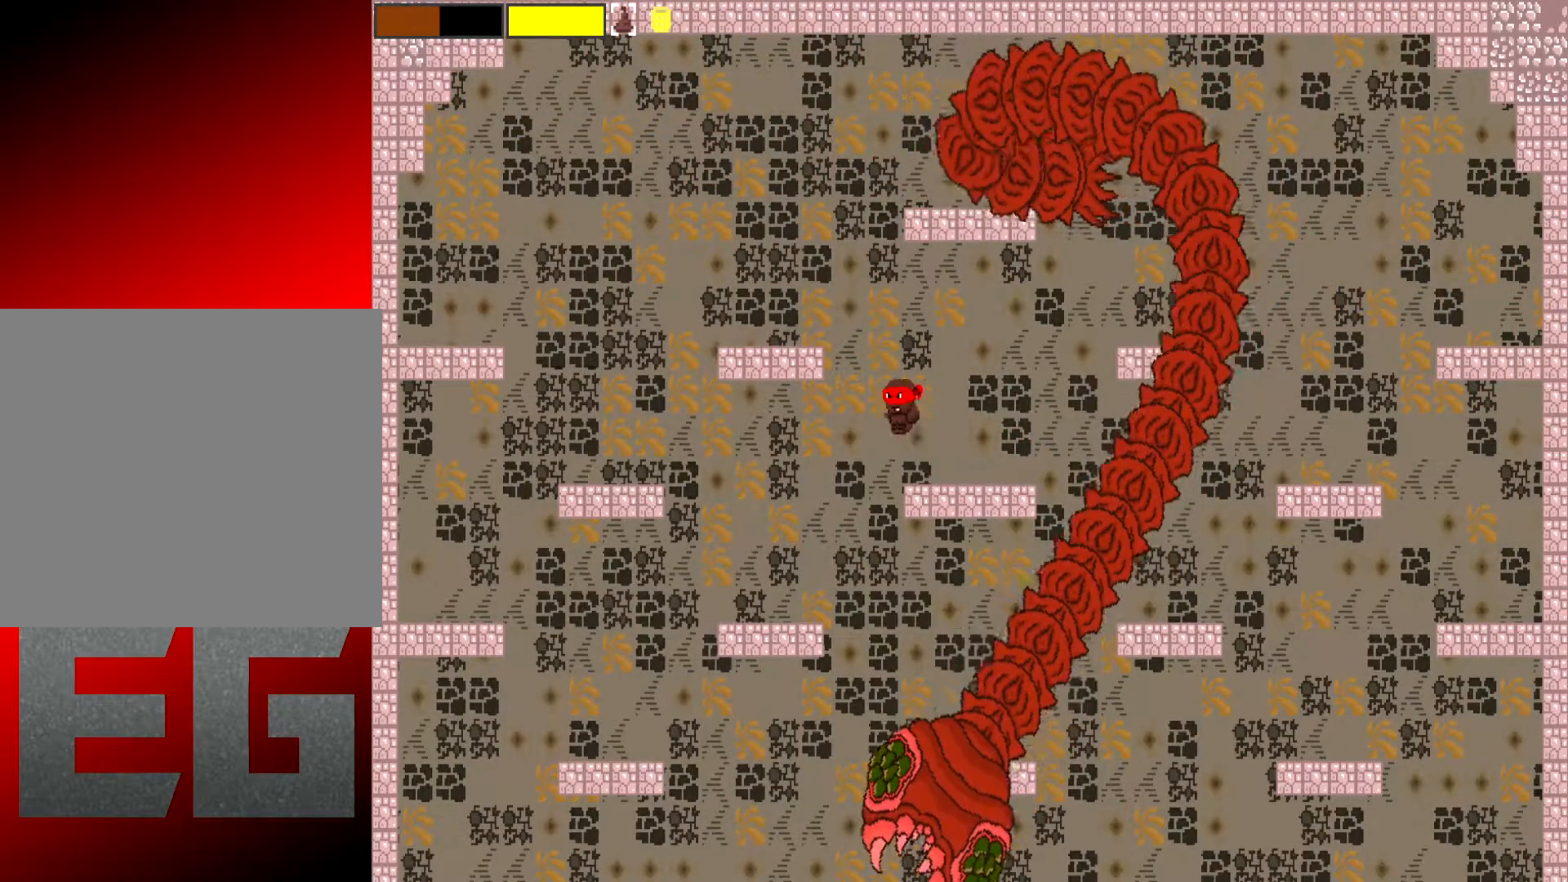
{"buttons": [], "left_stick": "left", "events": [[200, "A", "up"], [200, "left_stick", "left"]]}
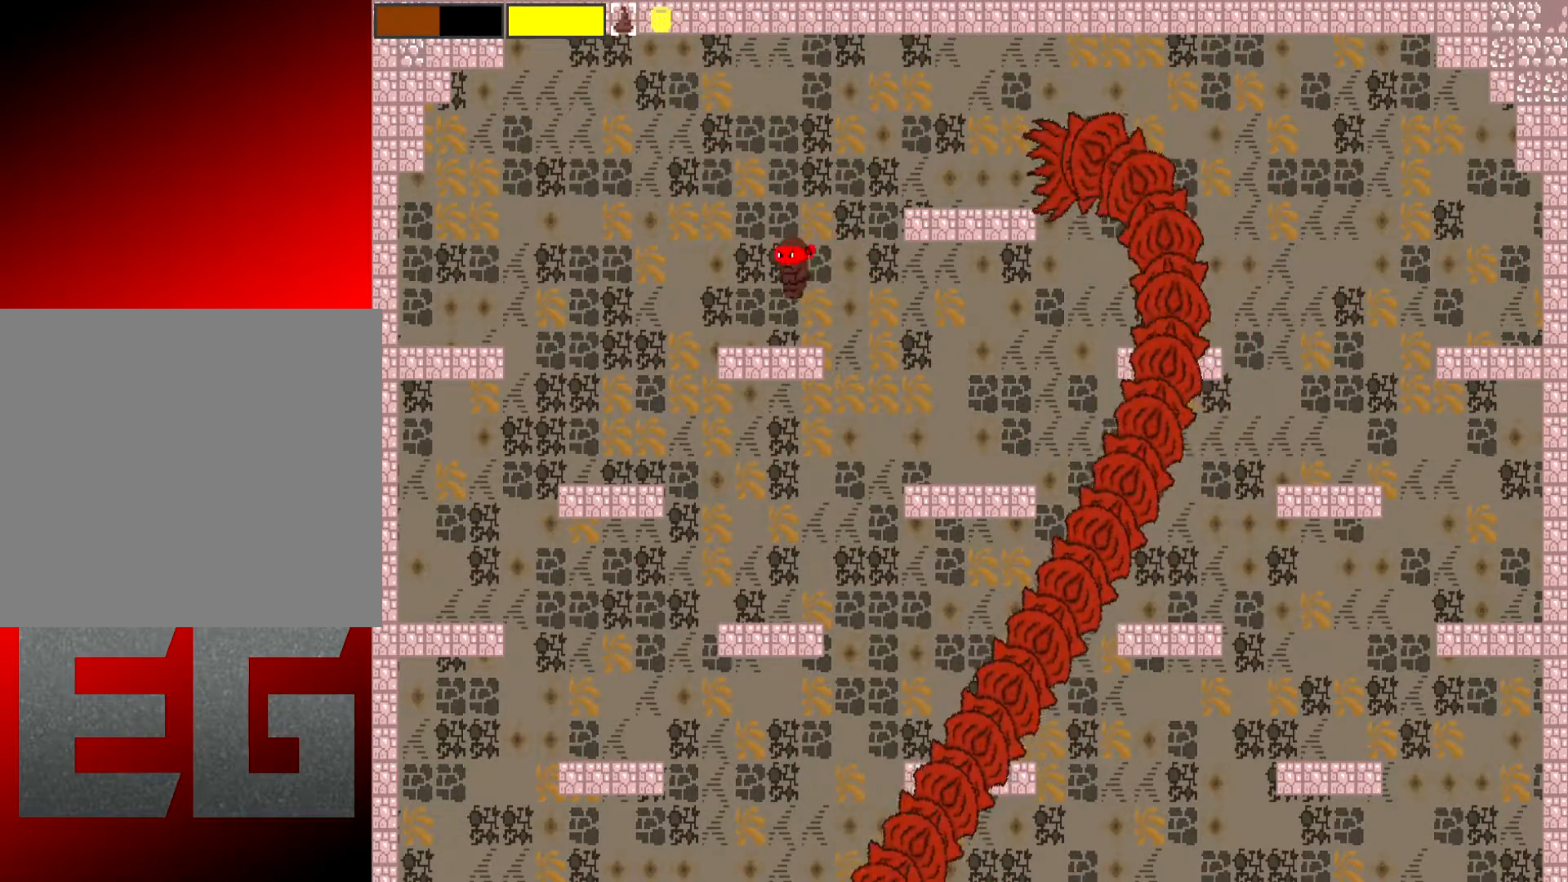
{"buttons": ["A"], "left_stick": "right", "events": [[67, "left_stick", "right"], [334, "A", "down"]]}
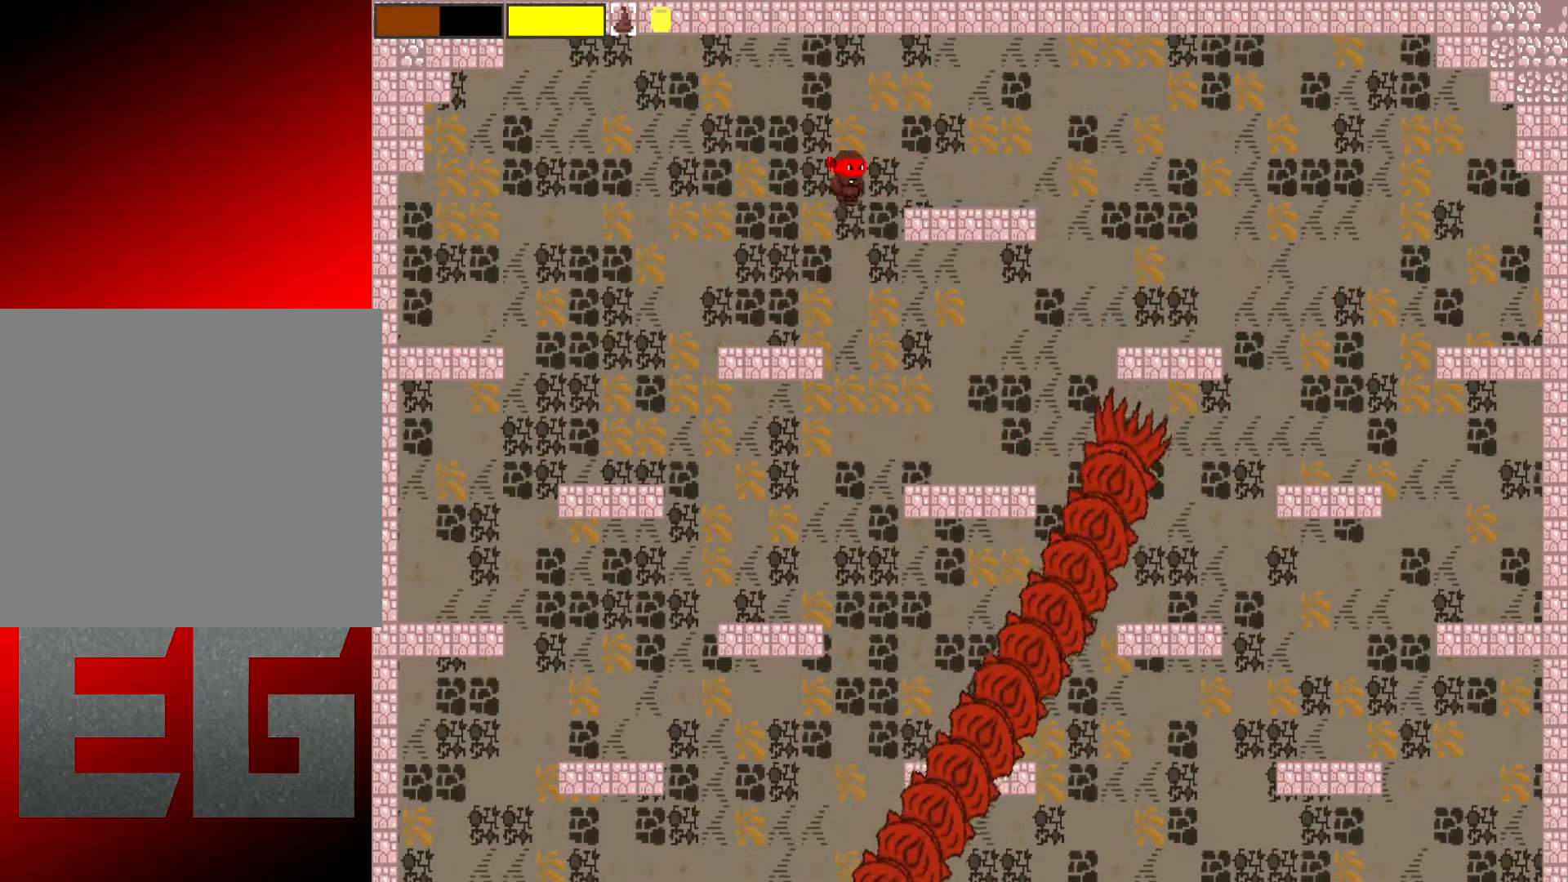
{"buttons": [], "left_stick": "right", "events": [[133, "A", "up"]]}
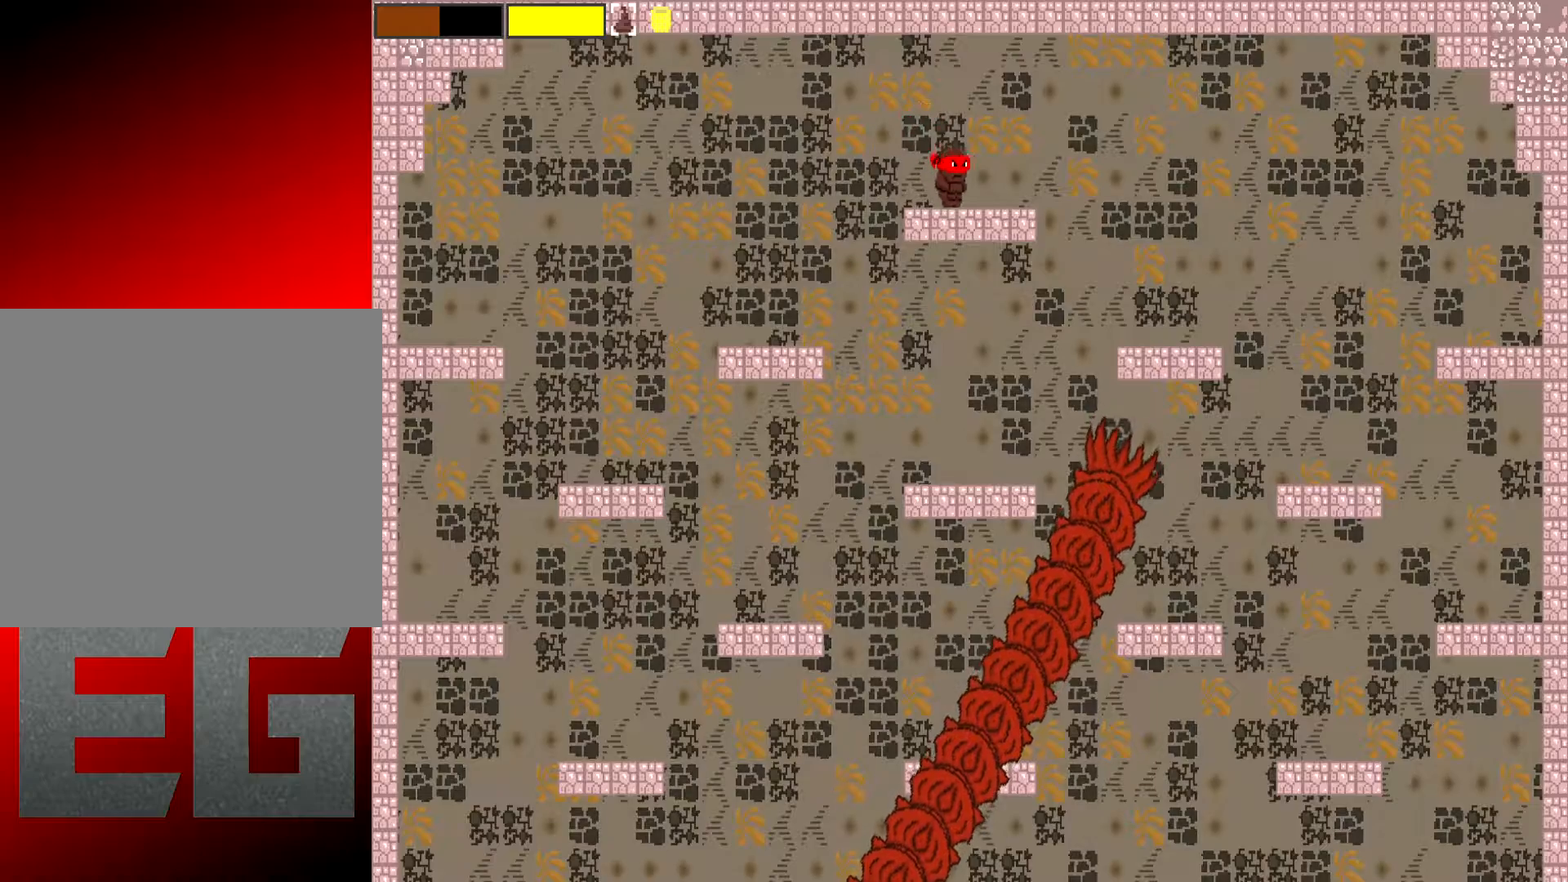
{"buttons": [], "left_stick": "left", "events": [[251, "left_stick", "center"], [351, "left_stick", "left"]]}